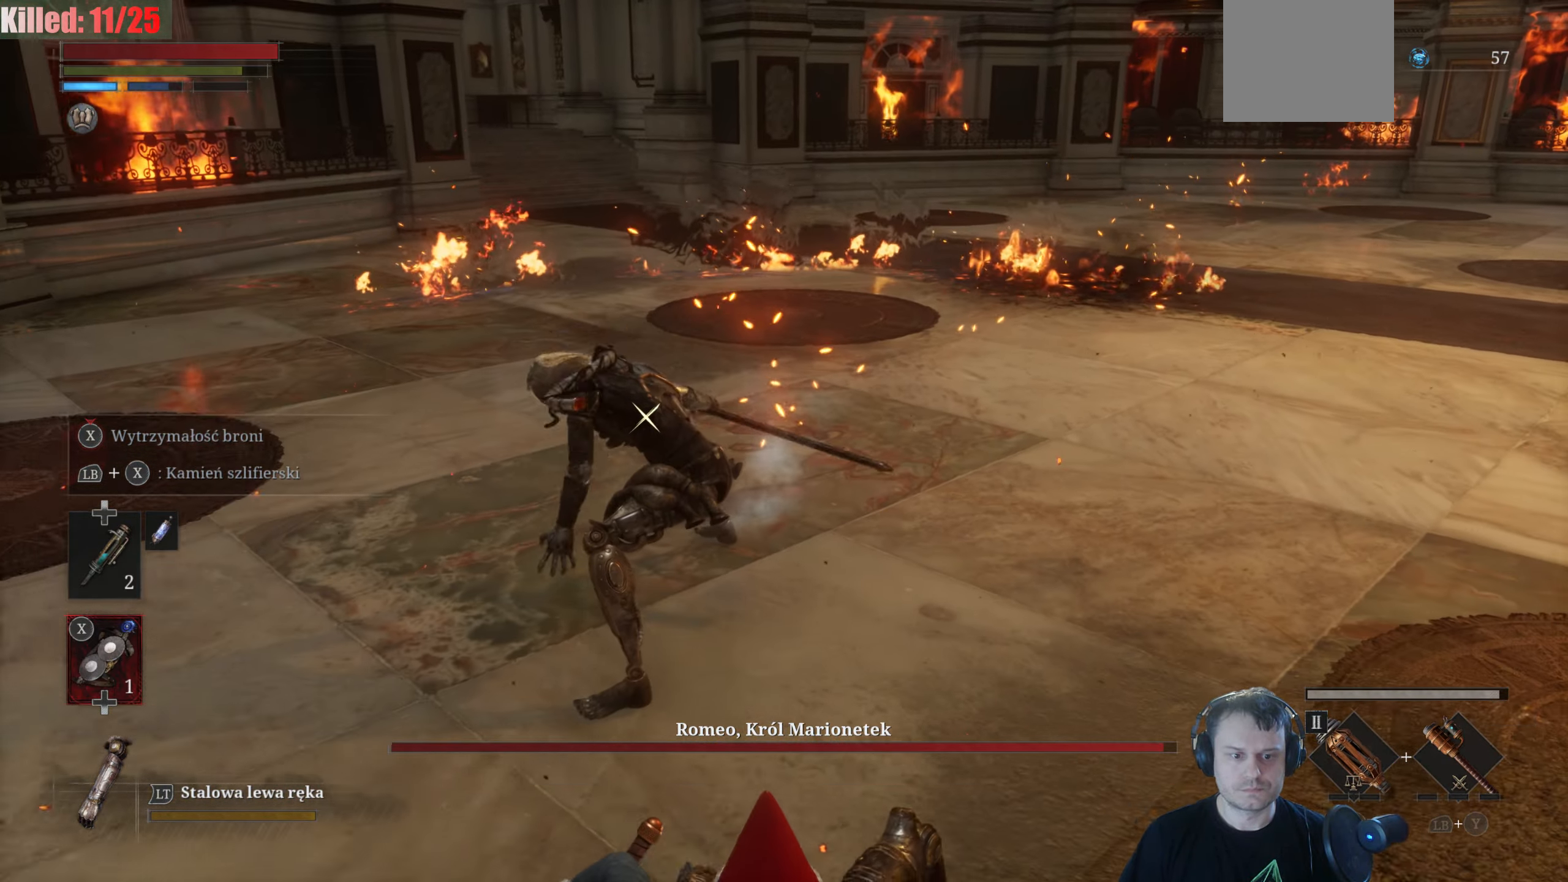
Gameplay with a controller (Xbox layout); each line is a JSON object with the inputs held at the frame after it. "events" lists button and stick changes between this image and that frame as [ms after this image, input, new state], when the widget could be followed in between.
{"buttons": ["B"], "left_stick": "down-right", "right_stick": "center", "events": [[33, "R1", "down"], [167, "R1", "up"], [500, "left_stick", "down-right"]]}
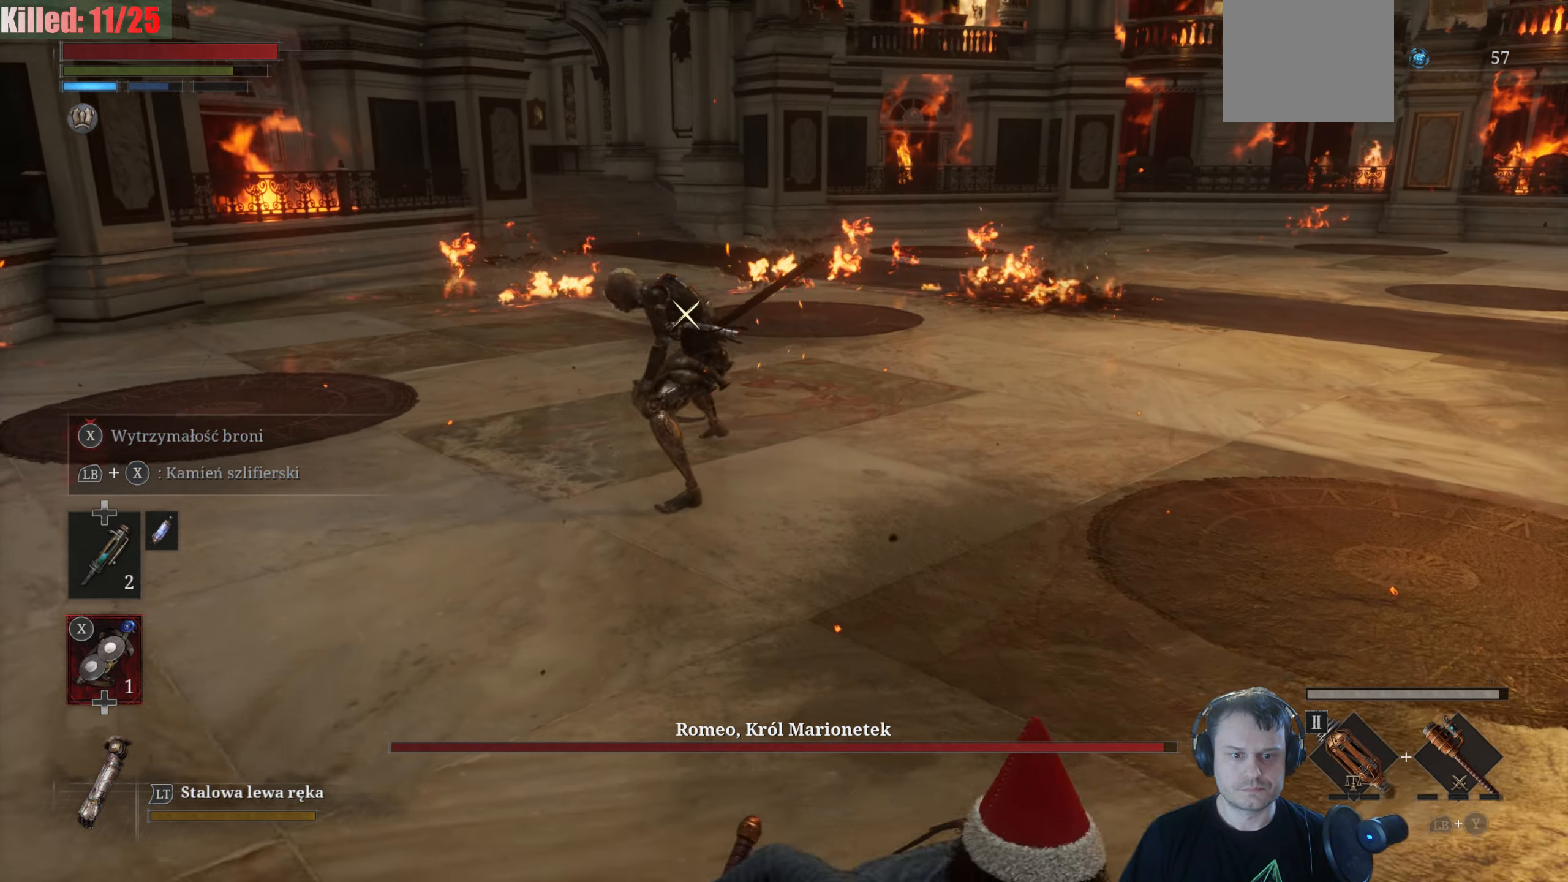
{"buttons": [], "left_stick": "center", "right_stick": "center", "events": [[133, "B", "up"], [217, "left_stick", "right"], [367, "left_stick", "center"]]}
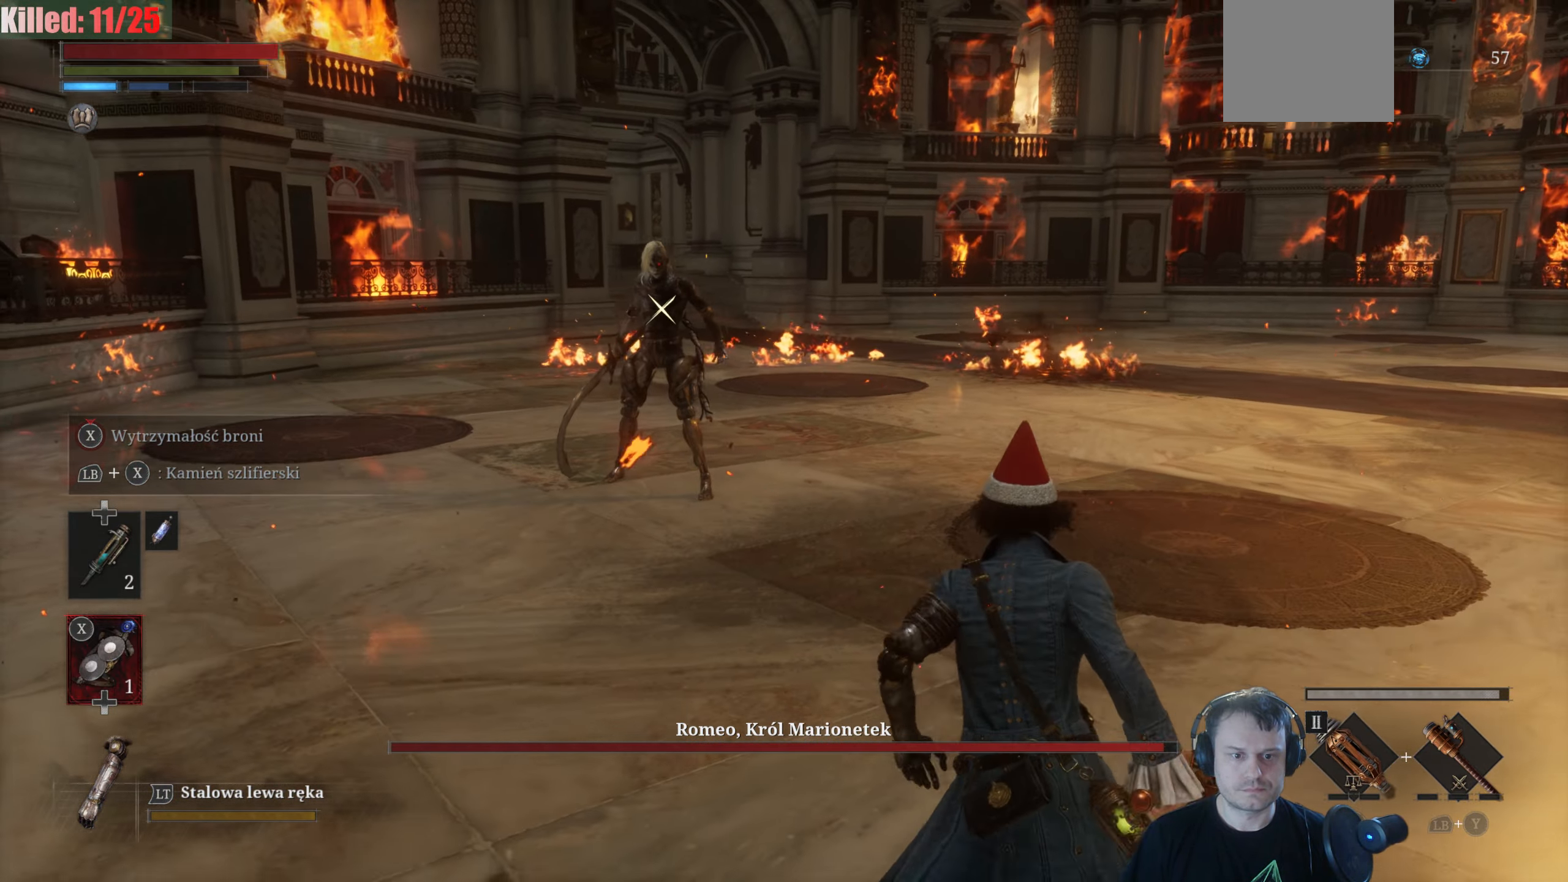
{"buttons": [], "left_stick": "up-left", "right_stick": "center", "events": [[200, "left_stick", "up-left"]]}
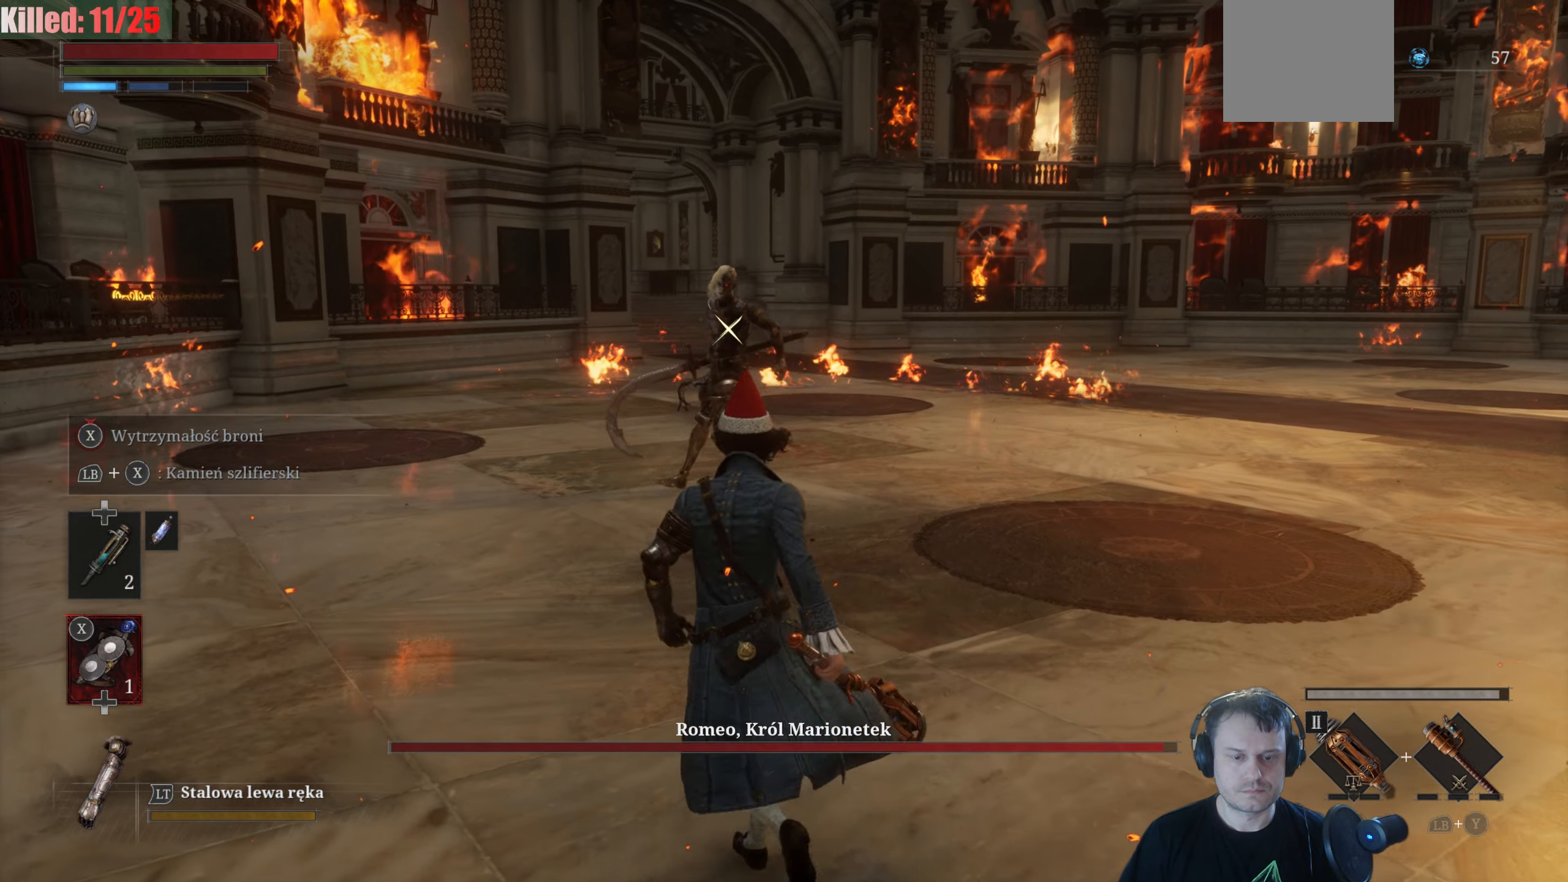
{"buttons": [], "left_stick": "up", "right_stick": "center", "events": [[183, "left_stick", "up"]]}
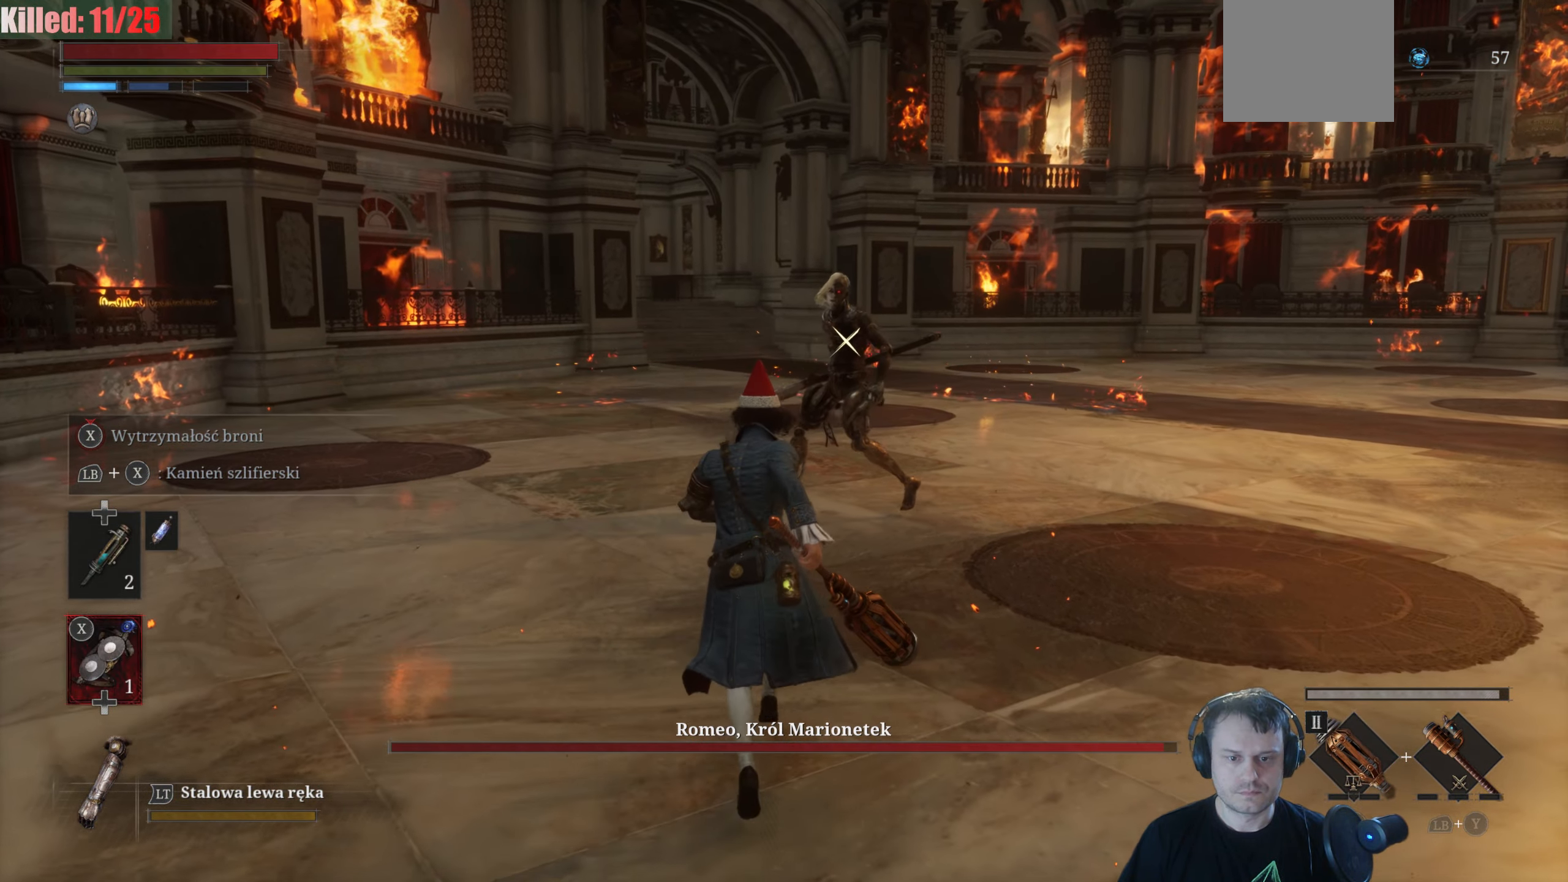
{"buttons": [], "left_stick": "up", "right_stick": "center", "events": []}
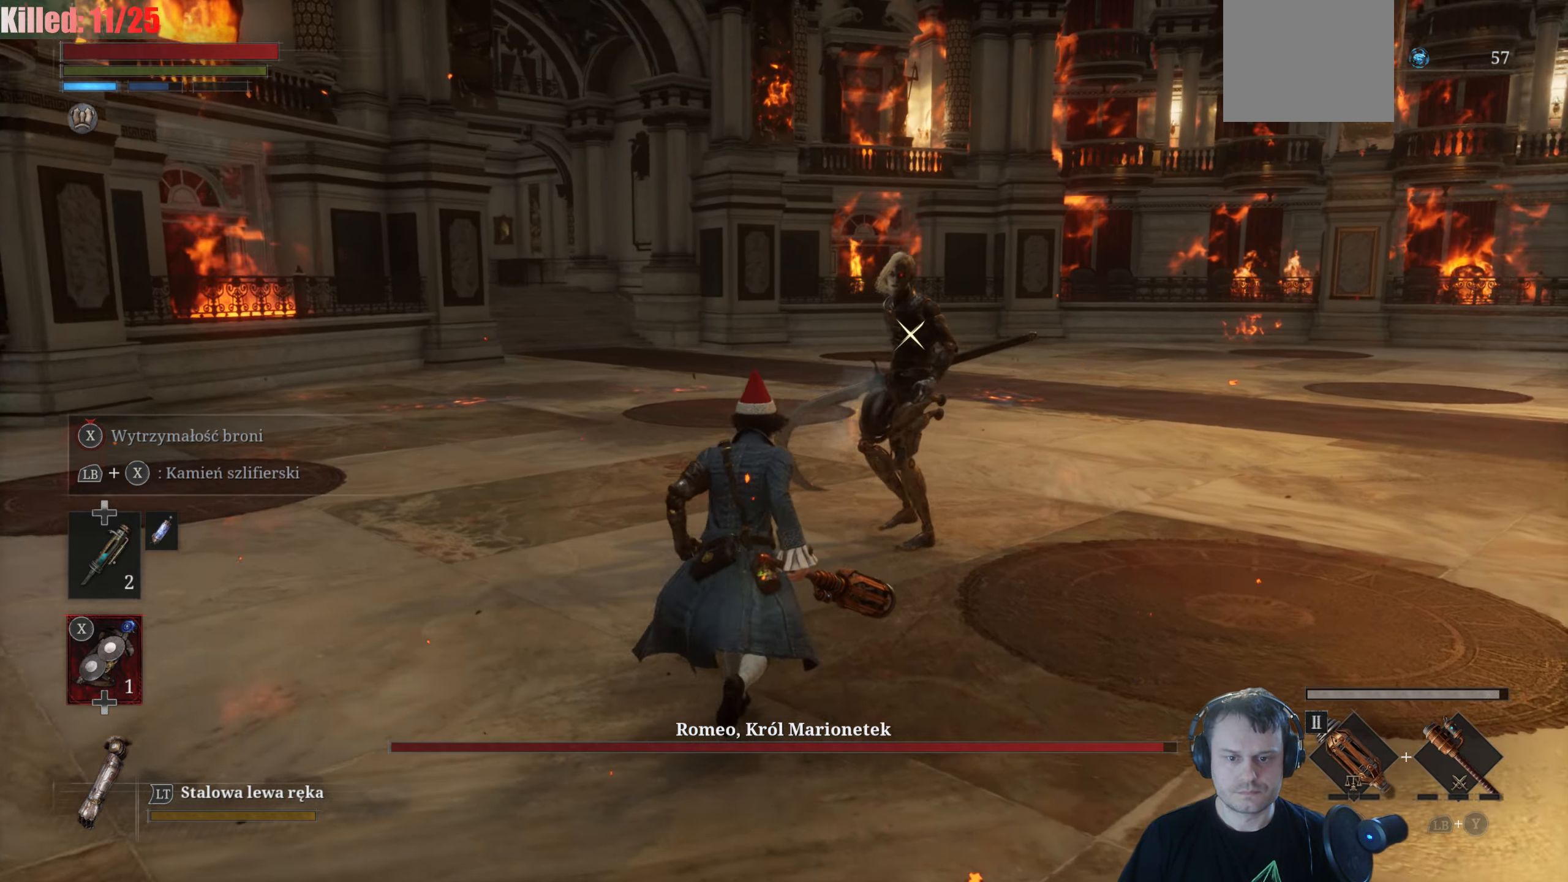
{"buttons": [], "left_stick": "up", "right_stick": "center", "events": []}
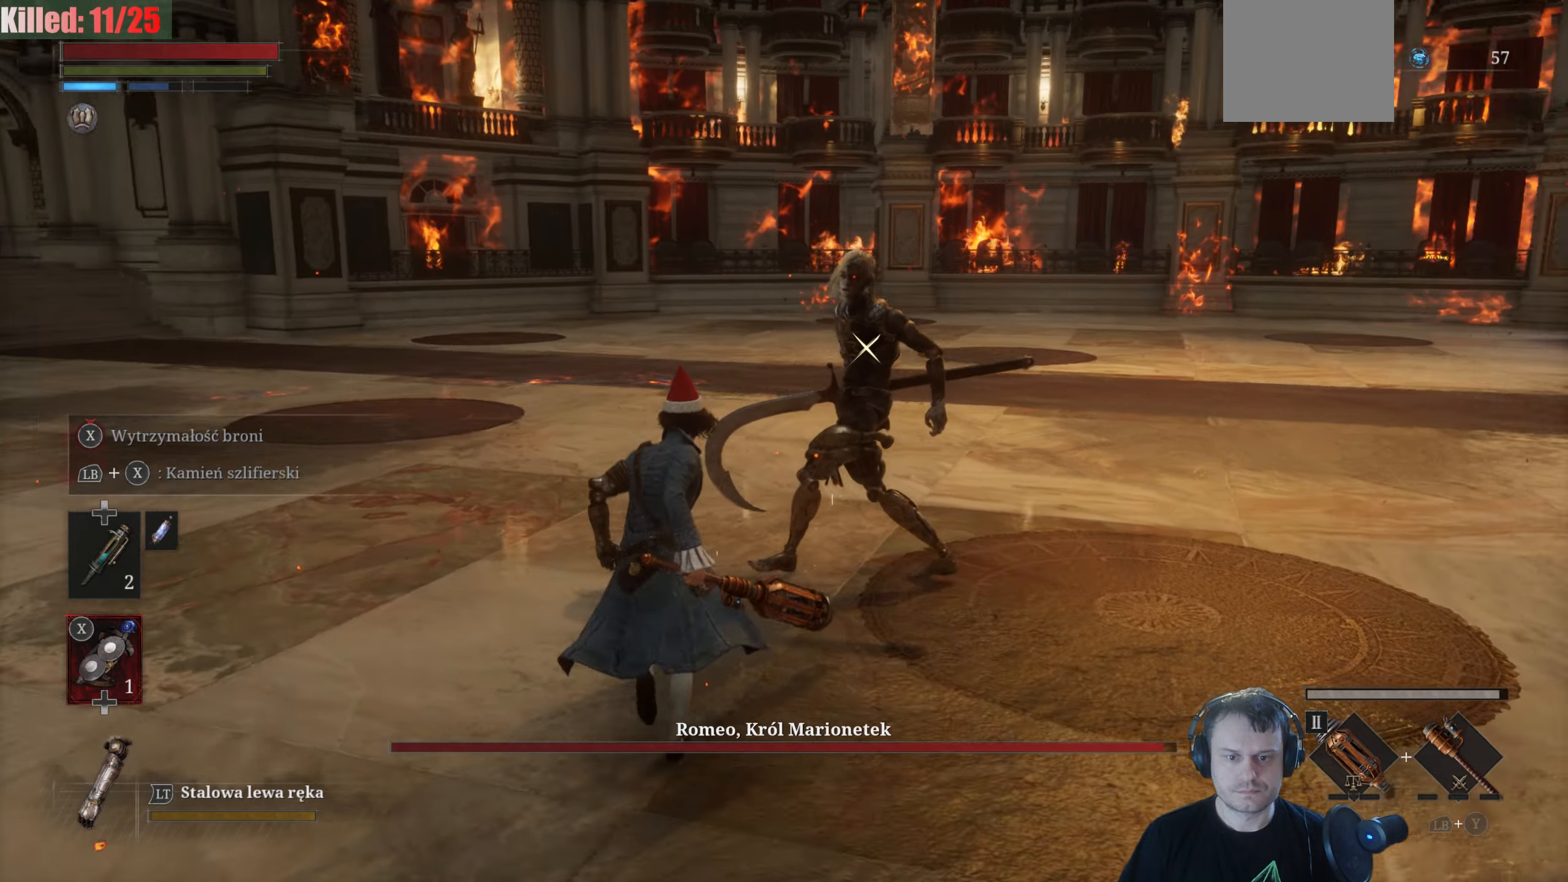
{"buttons": [], "left_stick": "up", "right_stick": "center", "events": []}
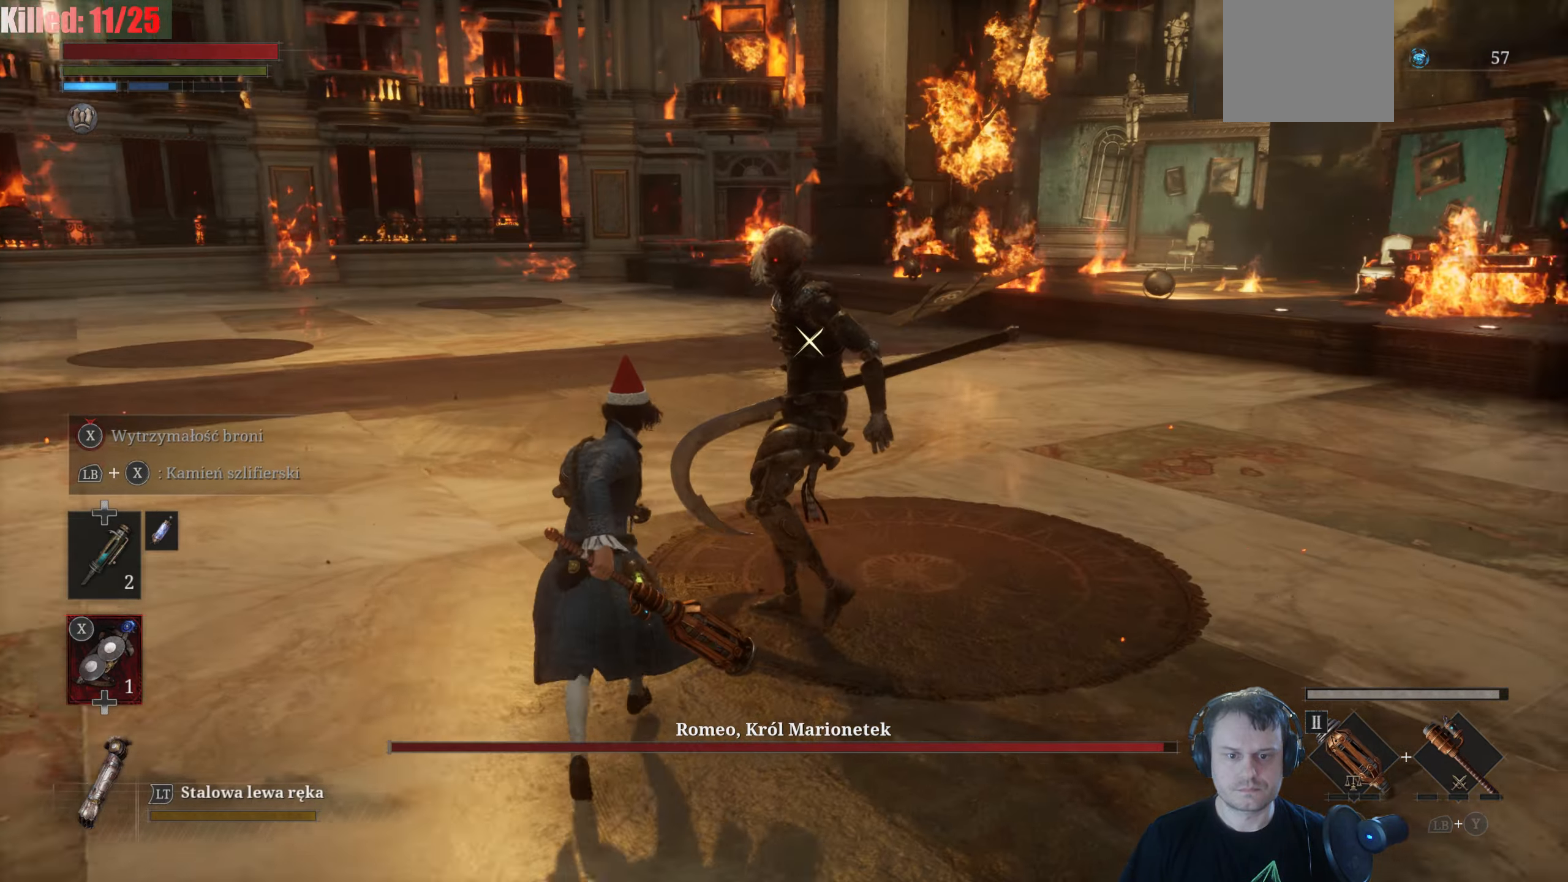
{"buttons": [], "left_stick": "up-left", "right_stick": "center", "events": [[267, "left_stick", "up-left"]]}
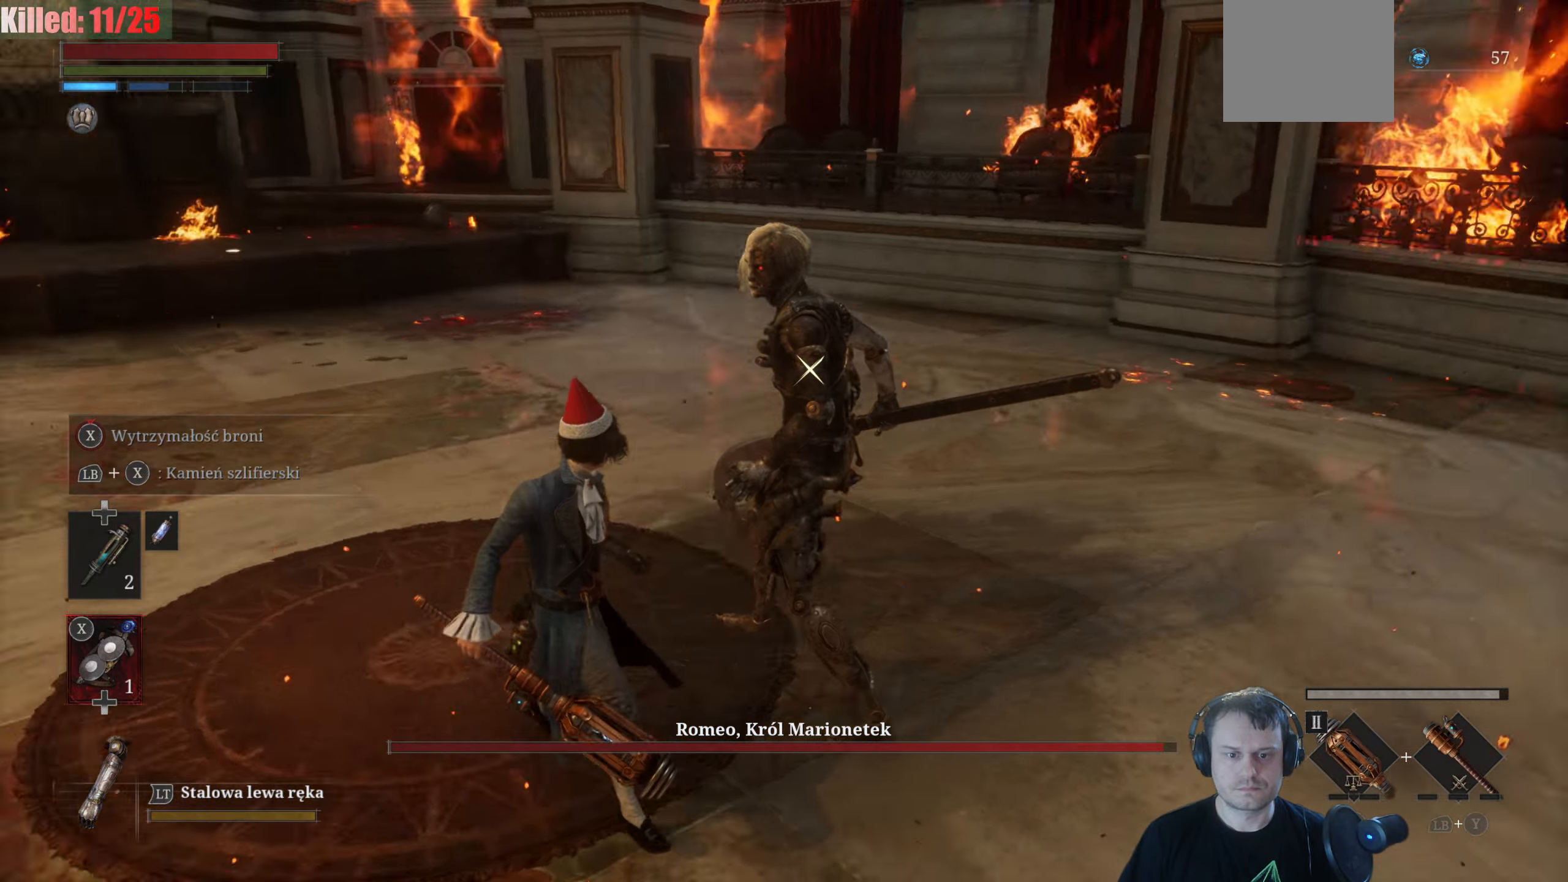
{"buttons": [], "left_stick": "center", "right_stick": "center", "events": [[450, "left_stick", "center"]]}
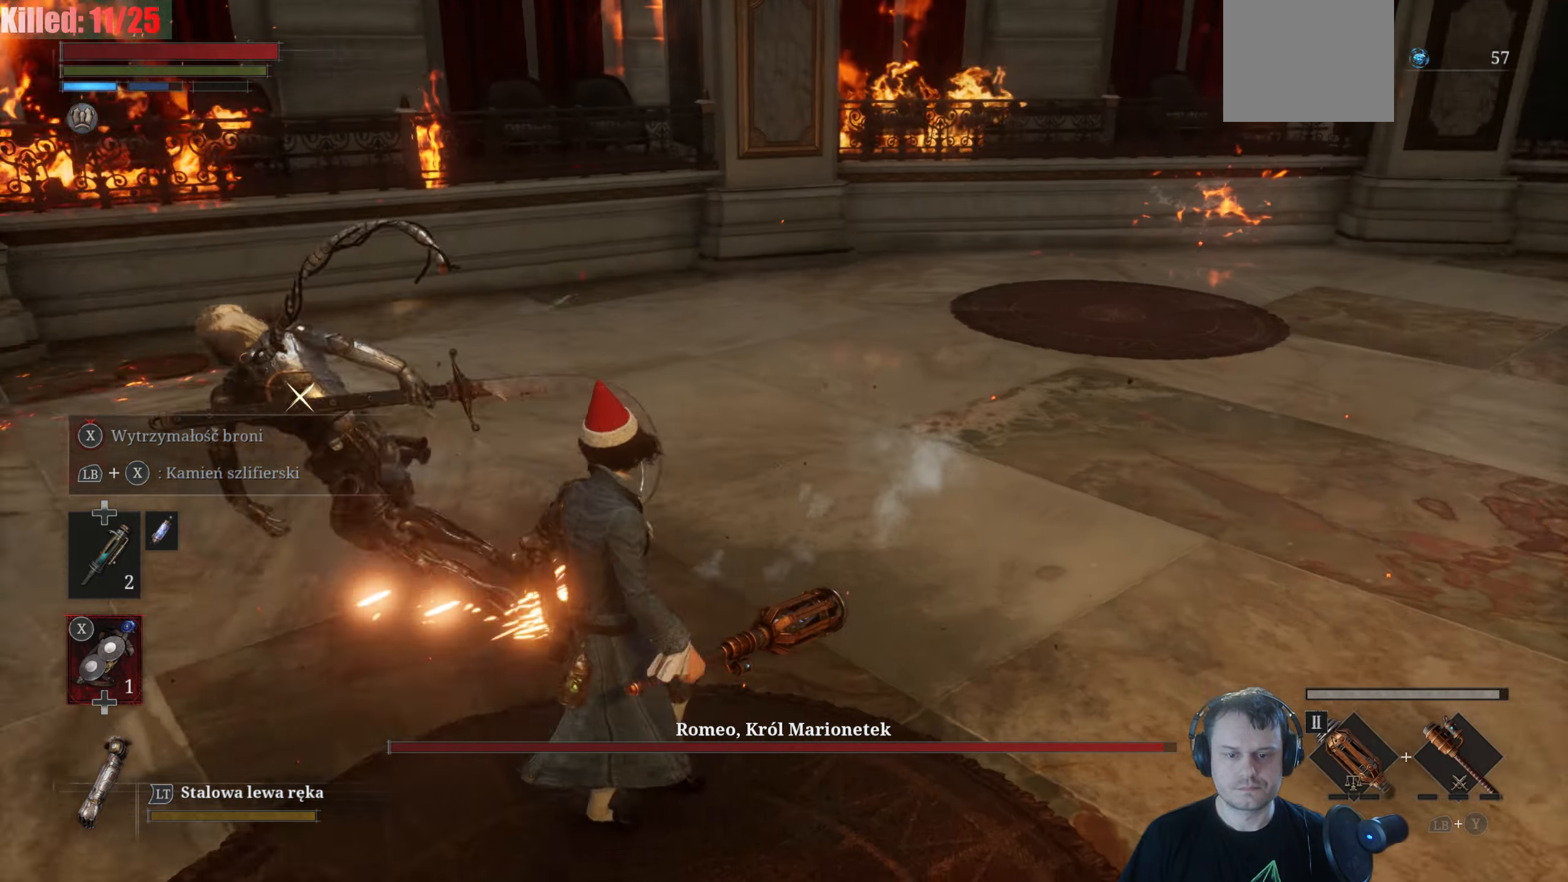
{"buttons": [], "left_stick": "down", "right_stick": "center", "events": [[167, "left_stick", "up-left"], [334, "left_stick", "center"], [384, "left_stick", "down"]]}
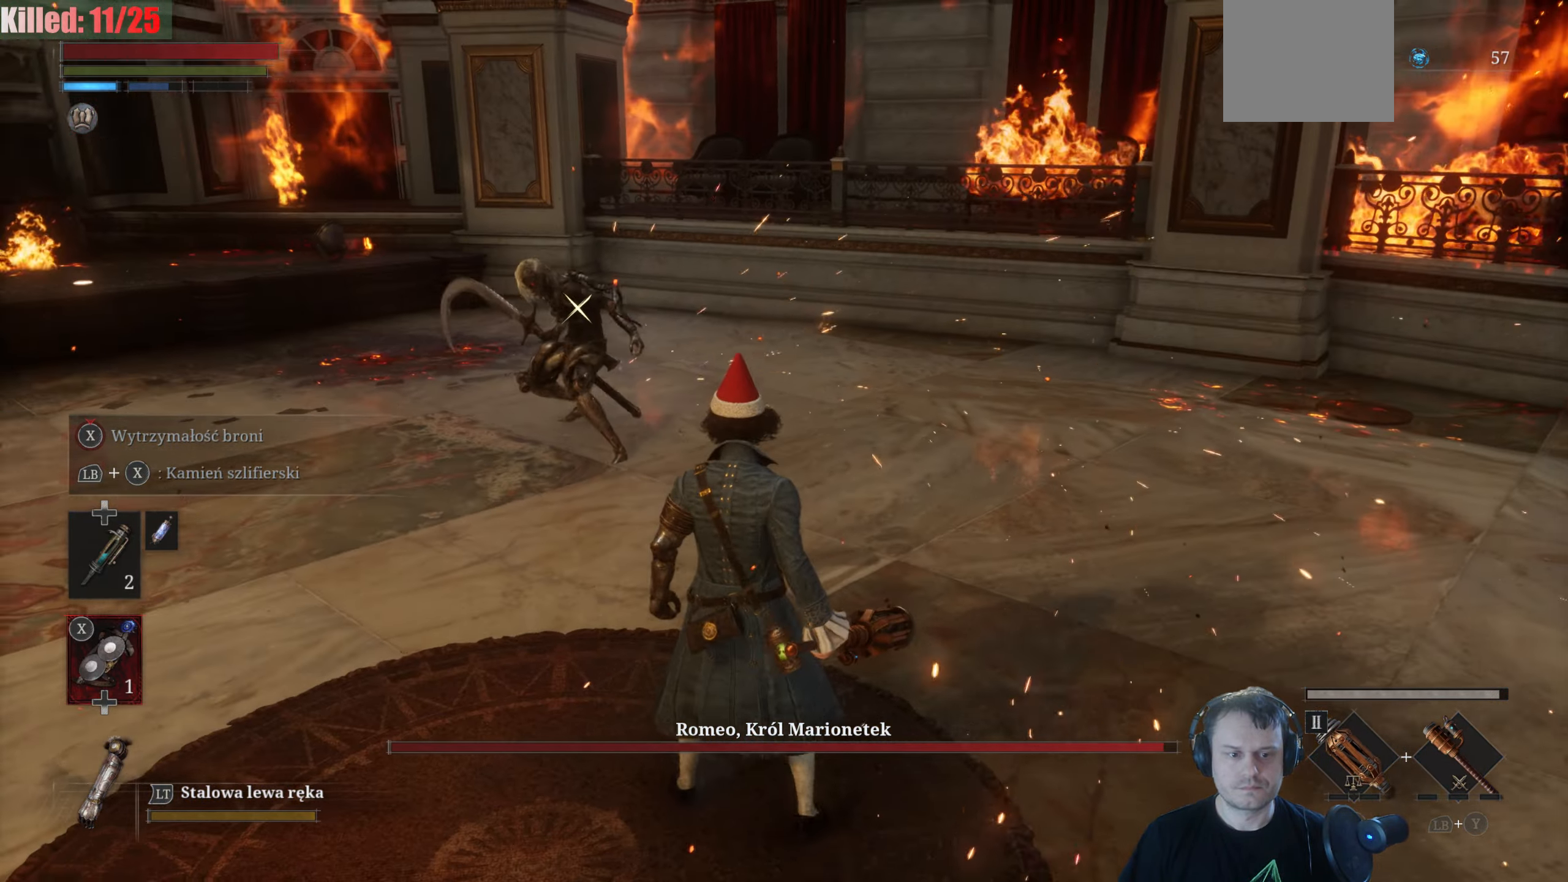
{"buttons": [], "left_stick": "left", "right_stick": "center", "events": [[300, "left_stick", "down-left"], [417, "left_stick", "left"]]}
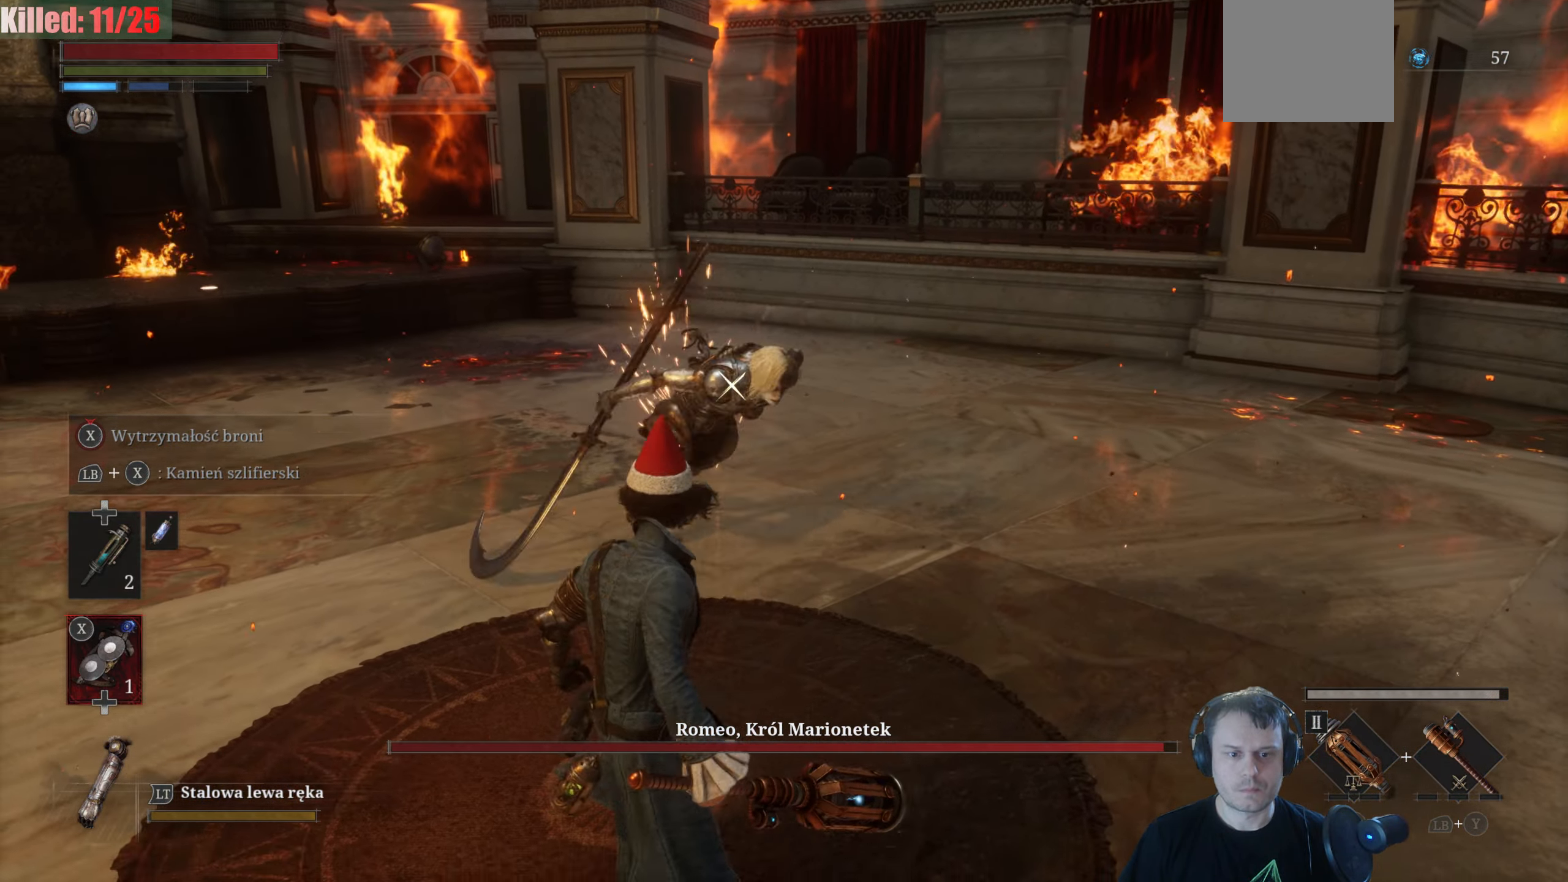
{"buttons": [], "left_stick": "up", "right_stick": "center", "events": [[50, "left_stick", "up-left"], [67, "B", "down"], [167, "B", "up"], [234, "left_stick", "up"]]}
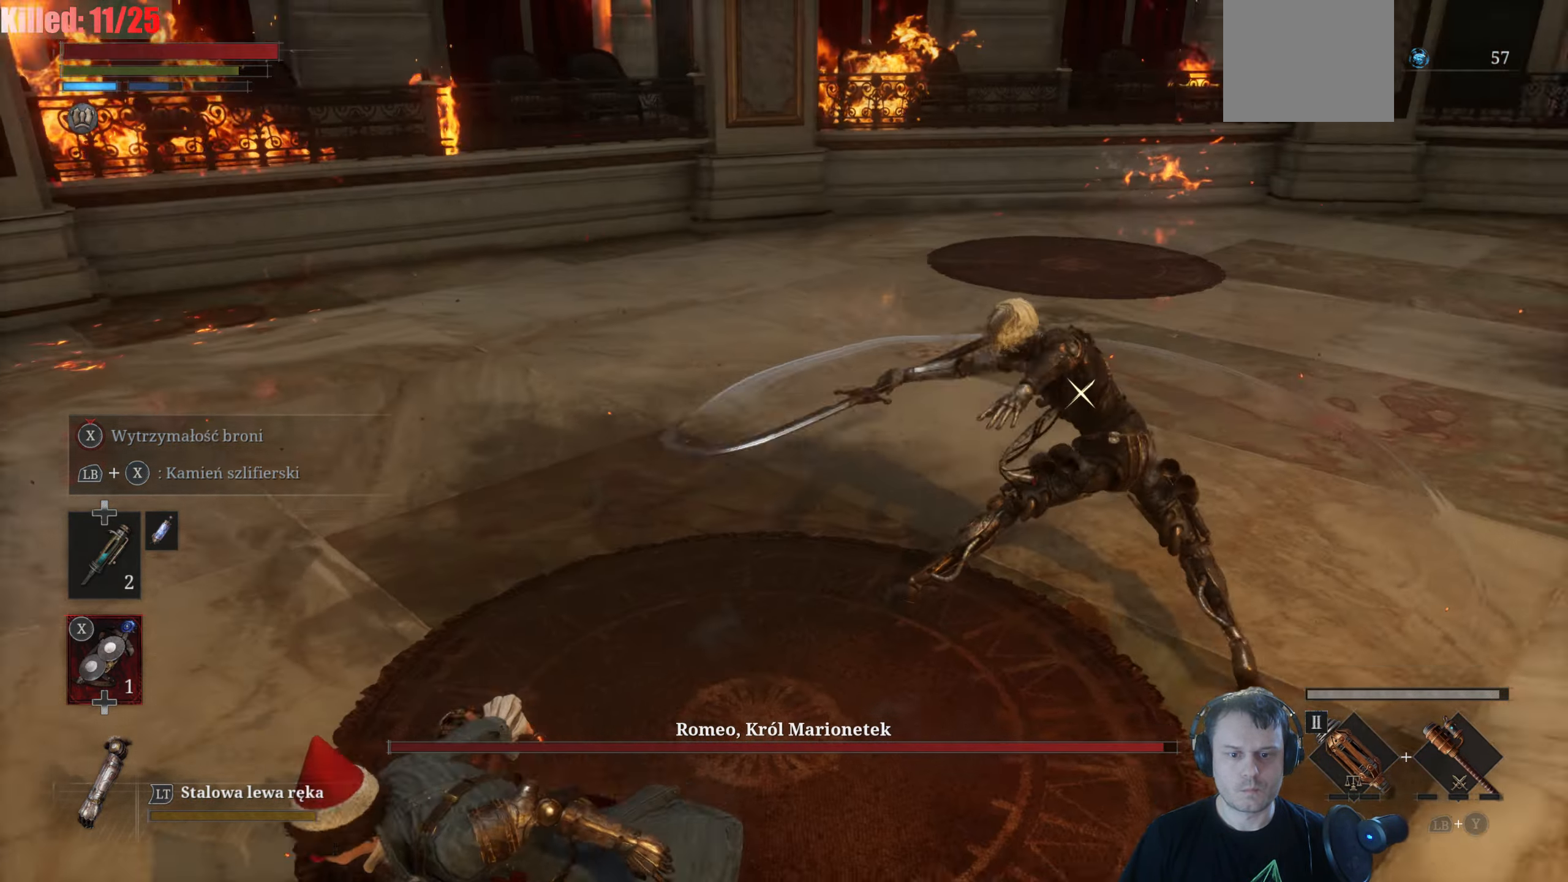
{"buttons": [], "left_stick": "up", "right_stick": "center", "events": []}
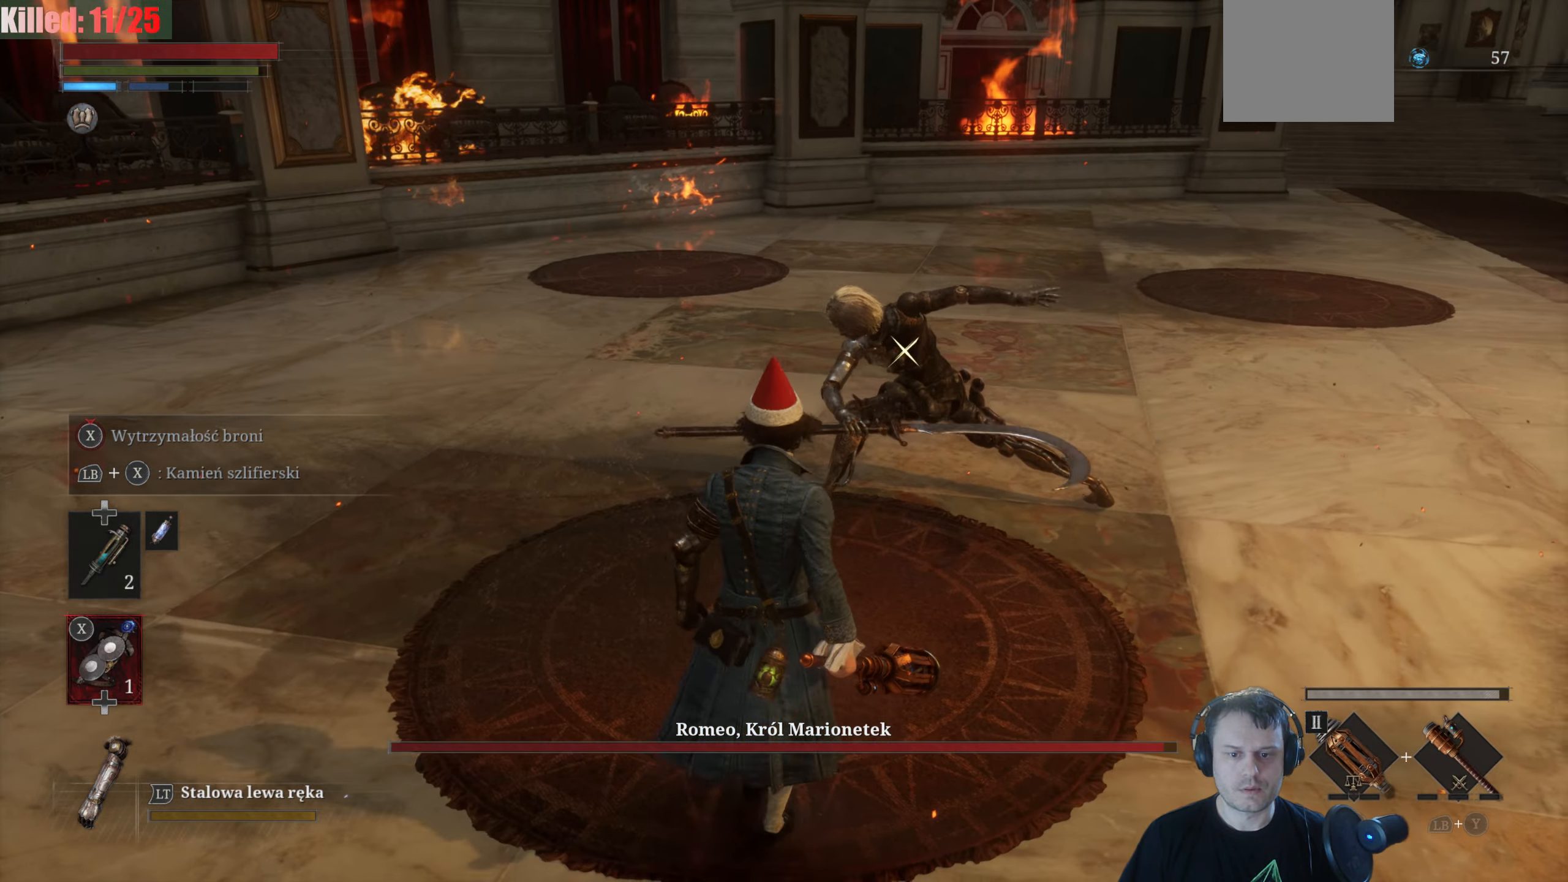
{"buttons": [], "left_stick": "up", "right_stick": "center", "events": [[200, "R1", "down"], [334, "R1", "up"]]}
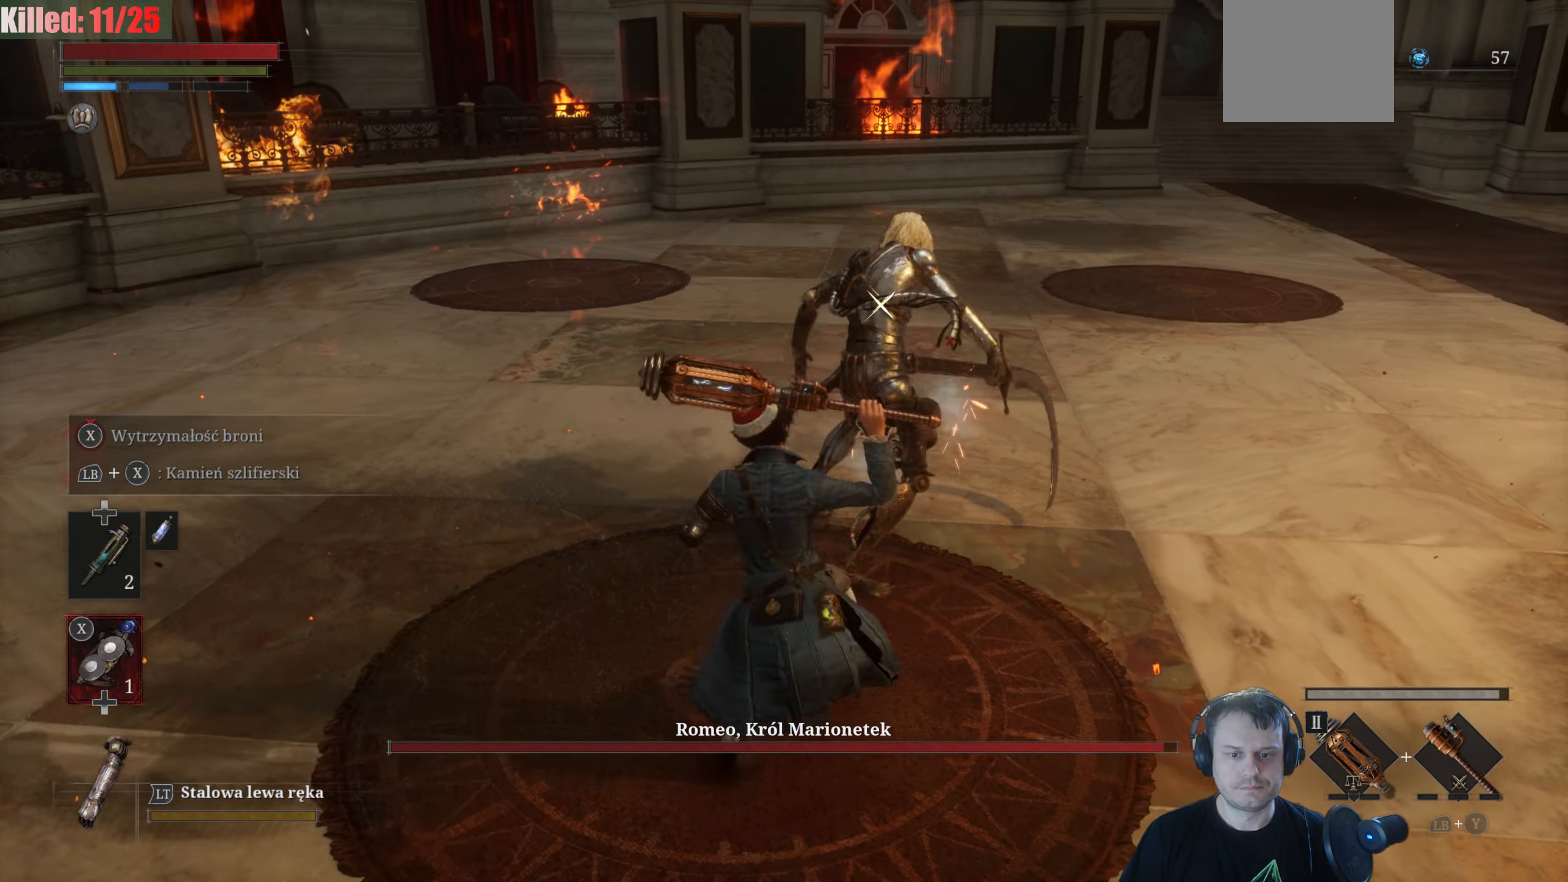
{"buttons": [], "left_stick": "down-left", "right_stick": "center", "events": [[84, "left_stick", "center"], [334, "left_stick", "down-left"]]}
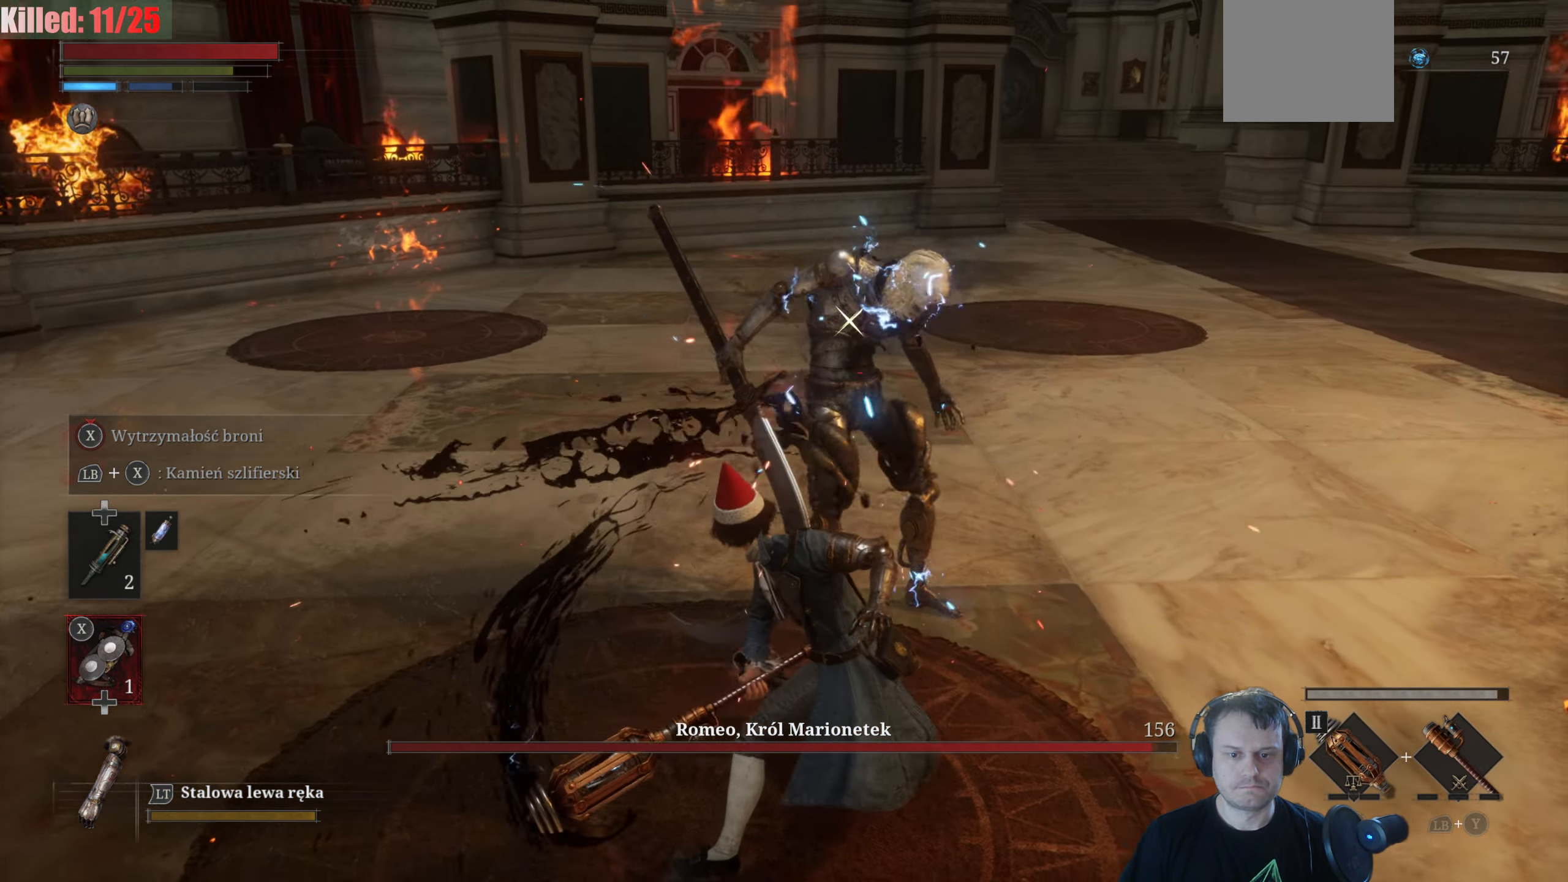
{"buttons": [], "left_stick": "down-left", "right_stick": "center", "events": []}
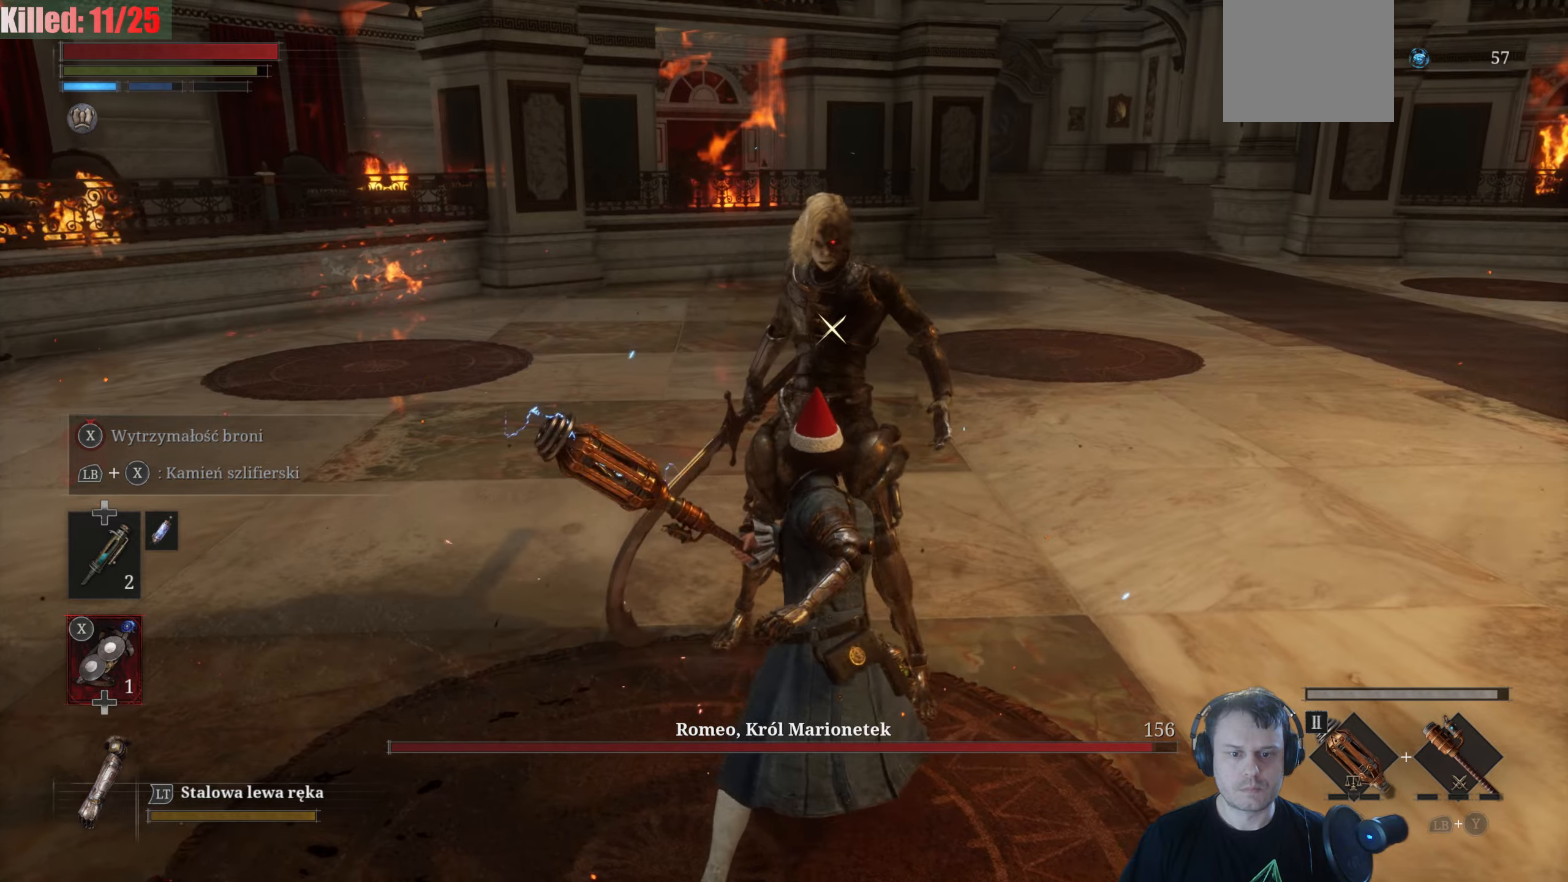
{"buttons": [], "left_stick": "up-left", "right_stick": "center", "events": [[200, "left_stick", "left"], [433, "left_stick", "up-left"]]}
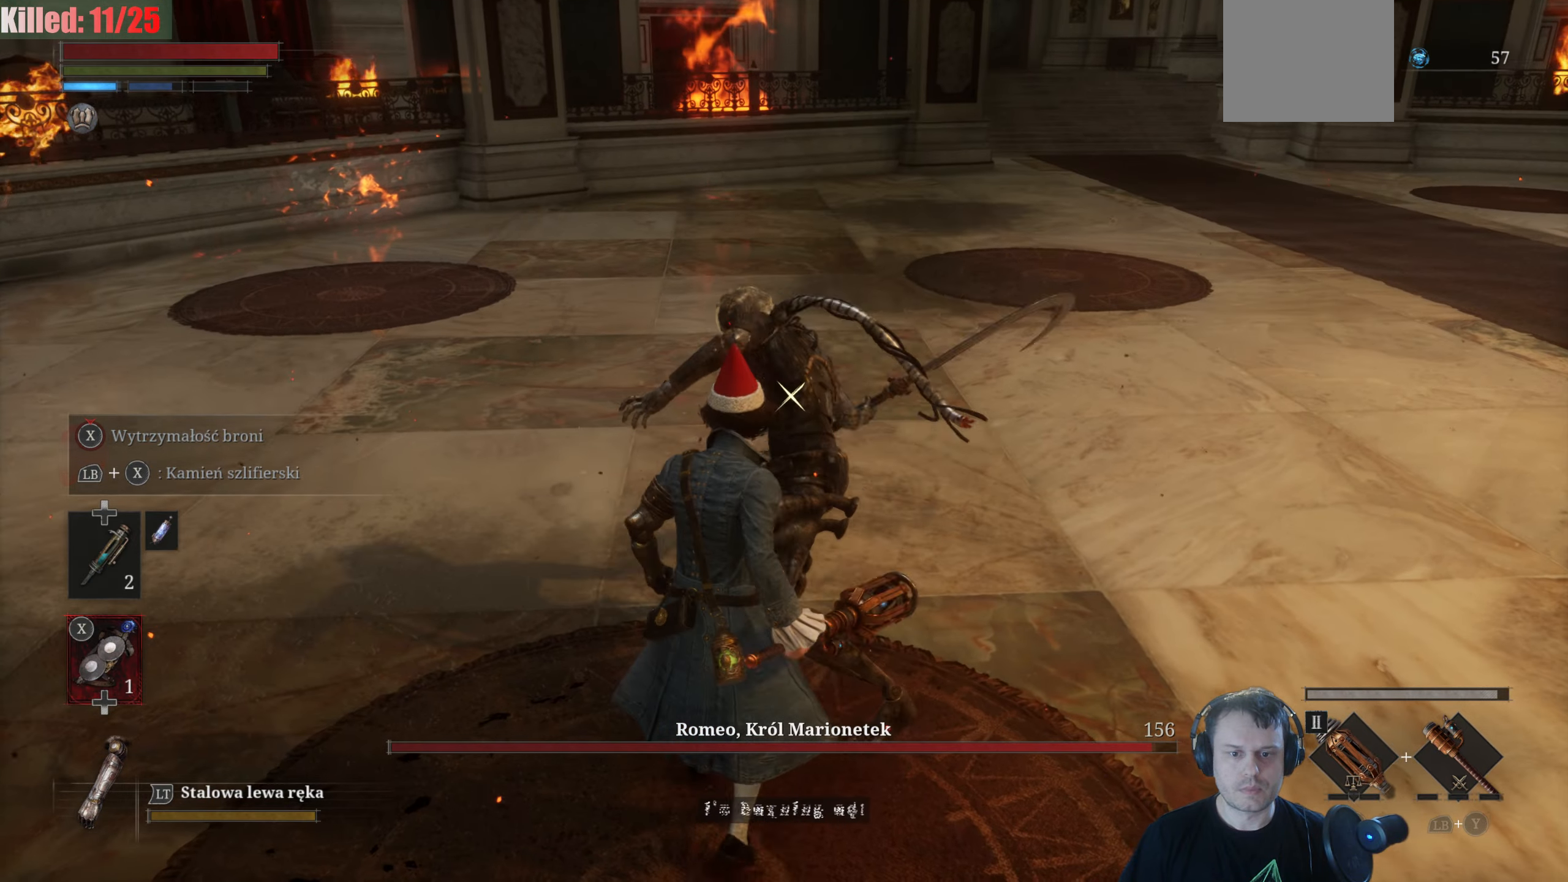
{"buttons": [], "left_stick": "up", "right_stick": "center", "events": [[66, "B", "down"], [166, "B", "up"], [383, "left_stick", "up"]]}
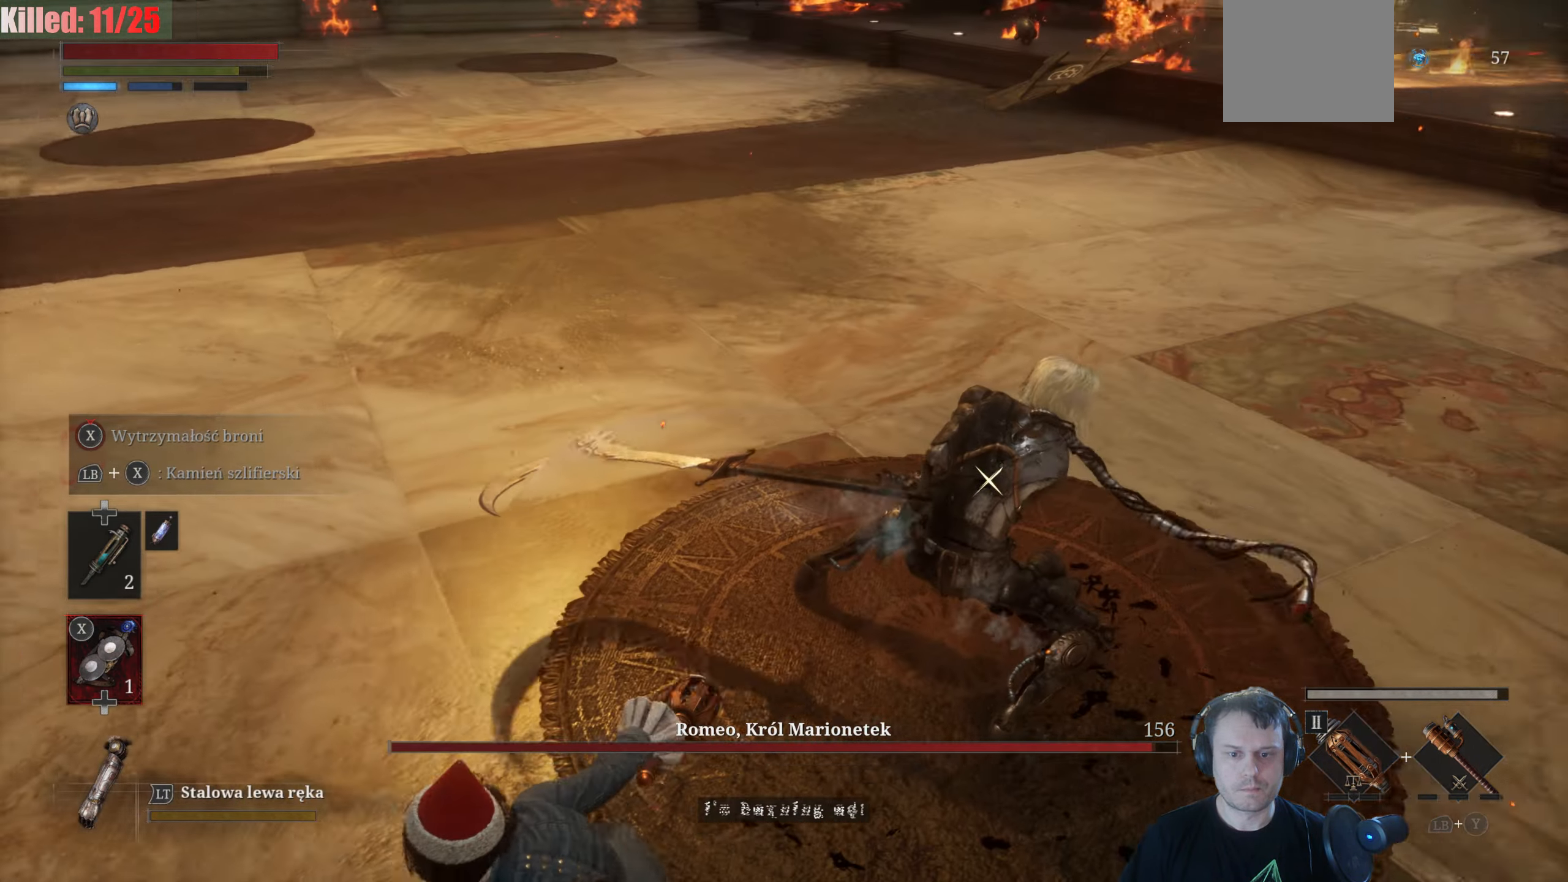
{"buttons": [], "left_stick": "up", "right_stick": "center", "events": []}
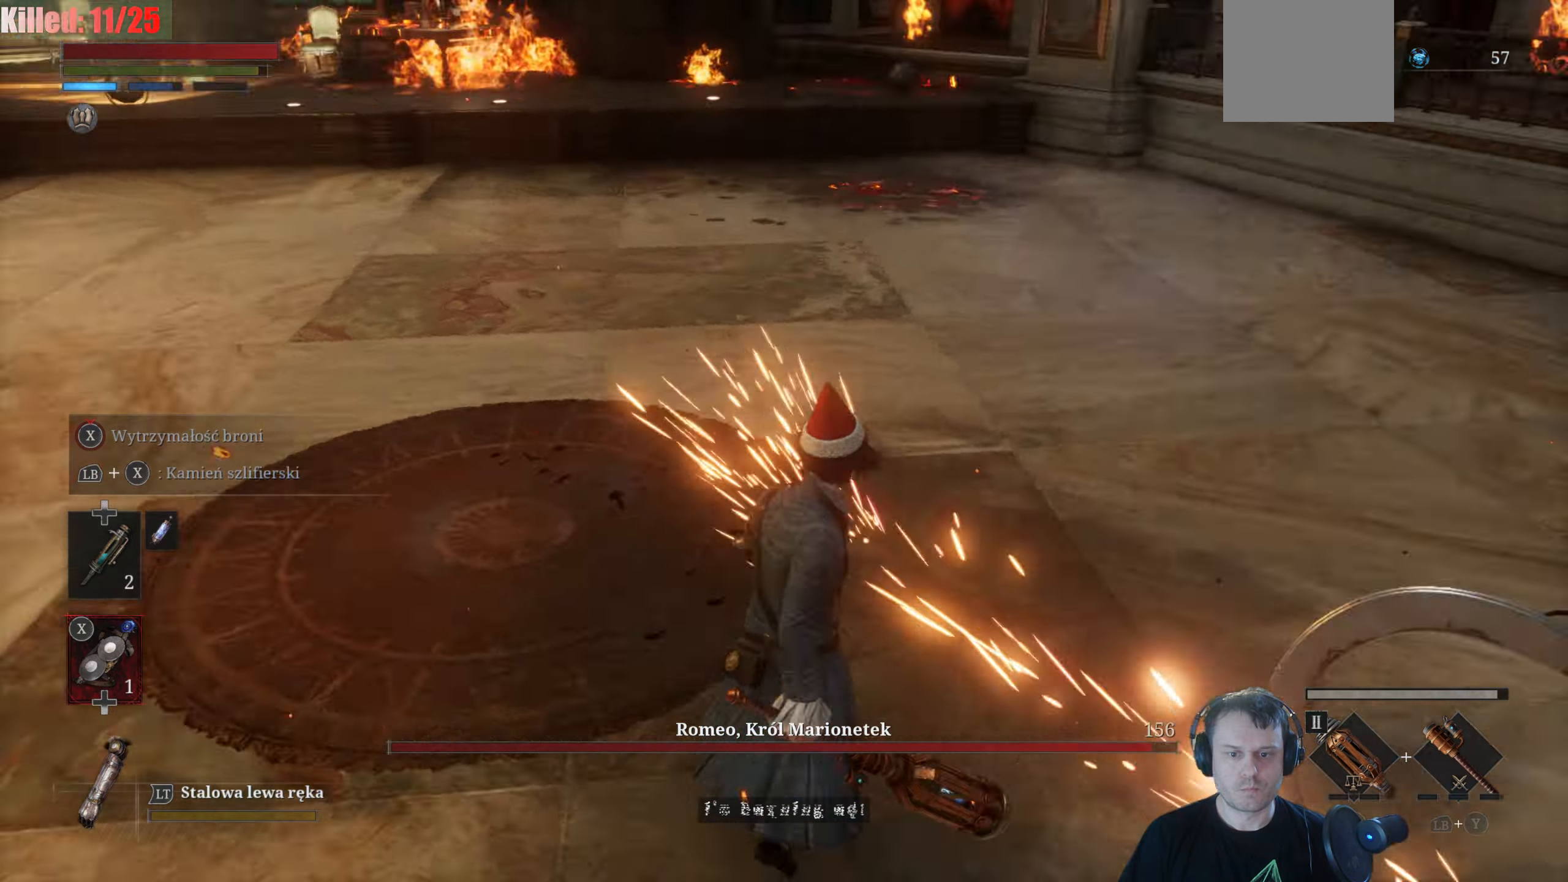
{"buttons": [], "left_stick": "down-left", "right_stick": "center", "events": [[66, "left_stick", "up-left"], [383, "left_stick", "down-left"]]}
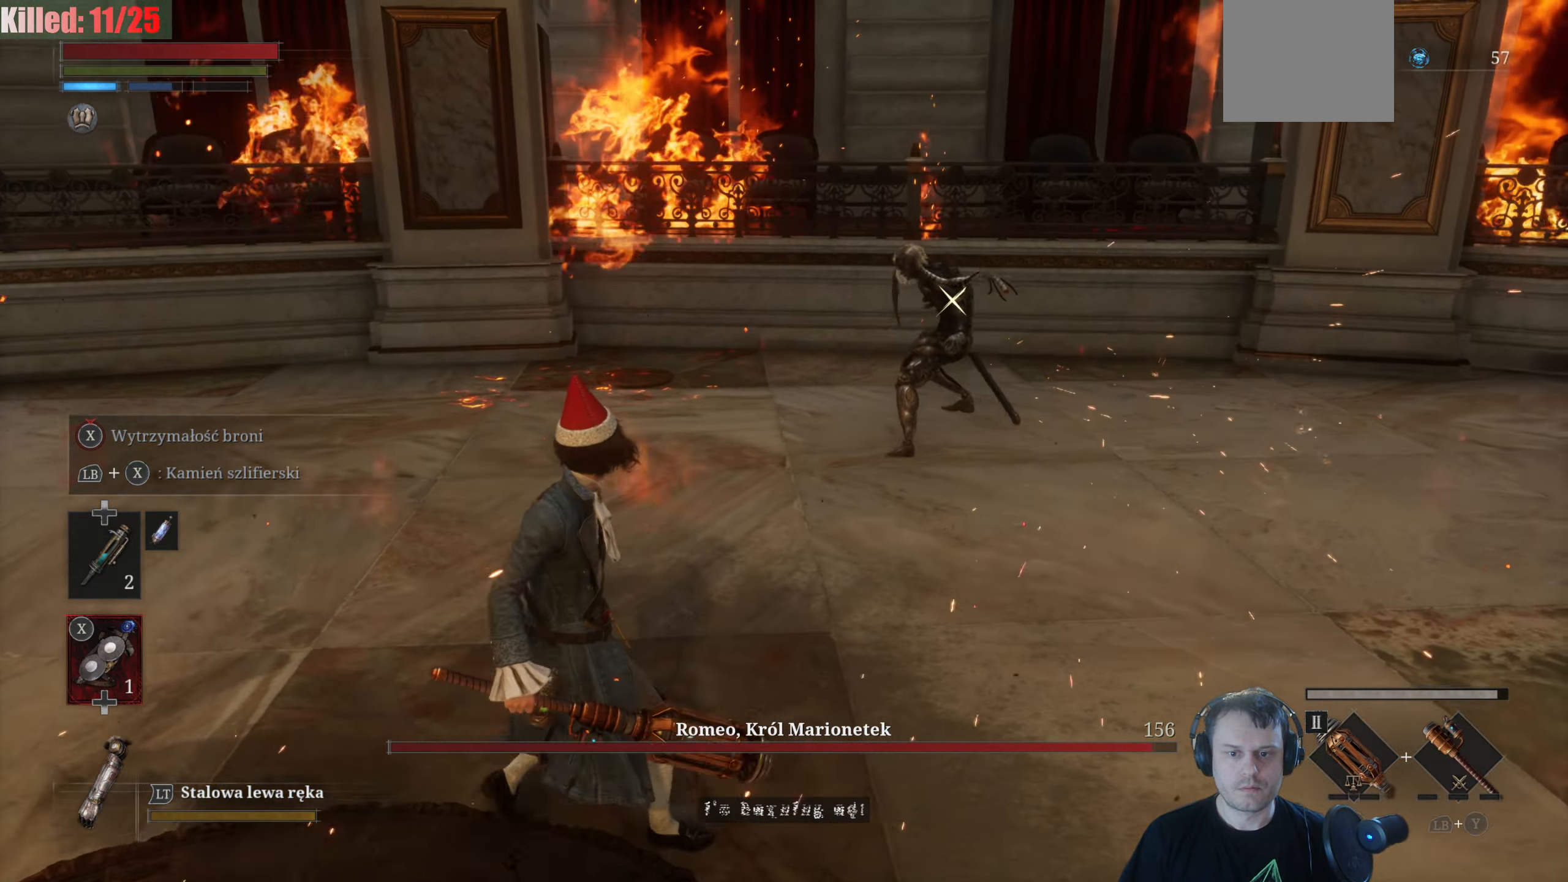
{"buttons": [], "left_stick": "up", "right_stick": "center", "events": [[500, "left_stick", "up"]]}
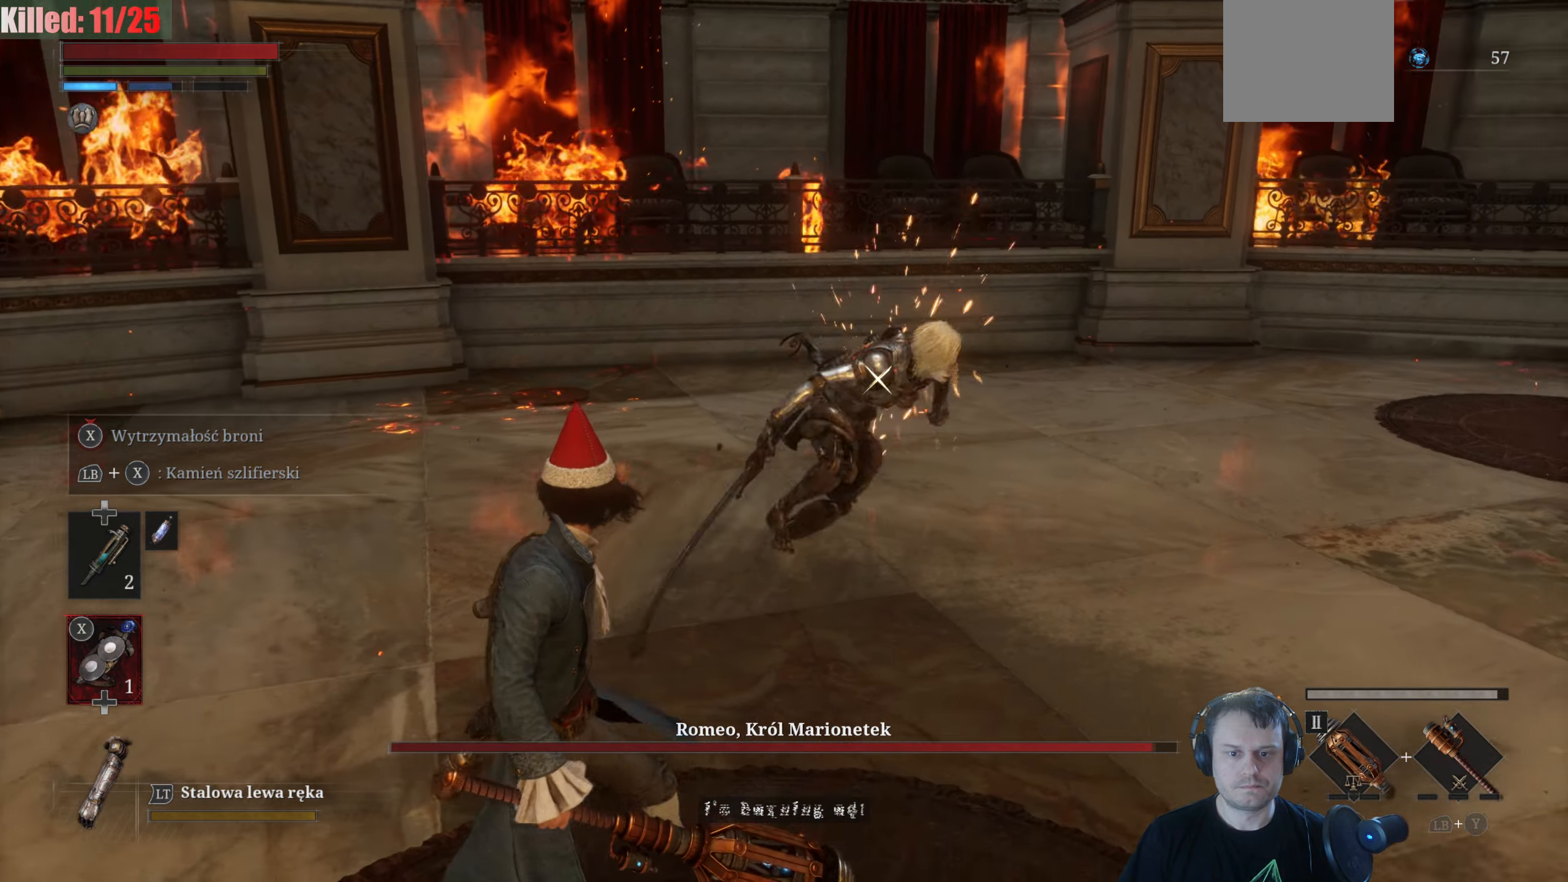
{"buttons": [], "left_stick": "up-right", "right_stick": "center", "events": [[50, "B", "down"], [100, "B", "up"], [250, "left_stick", "up-right"]]}
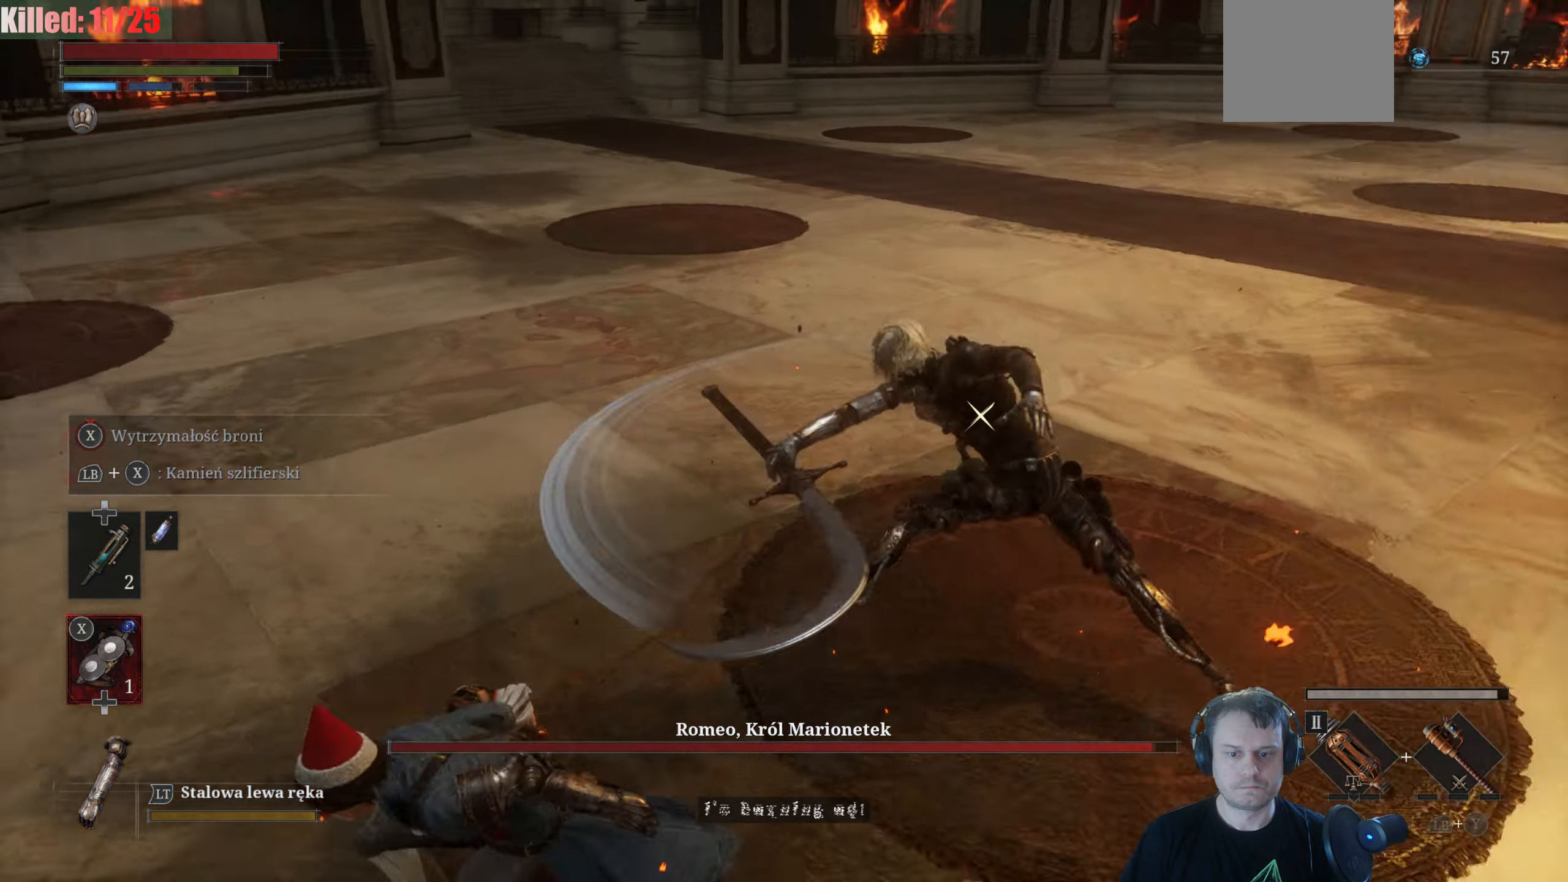
{"buttons": ["R1"], "left_stick": "up", "right_stick": "center", "events": [[333, "left_stick", "up"], [466, "R1", "down"]]}
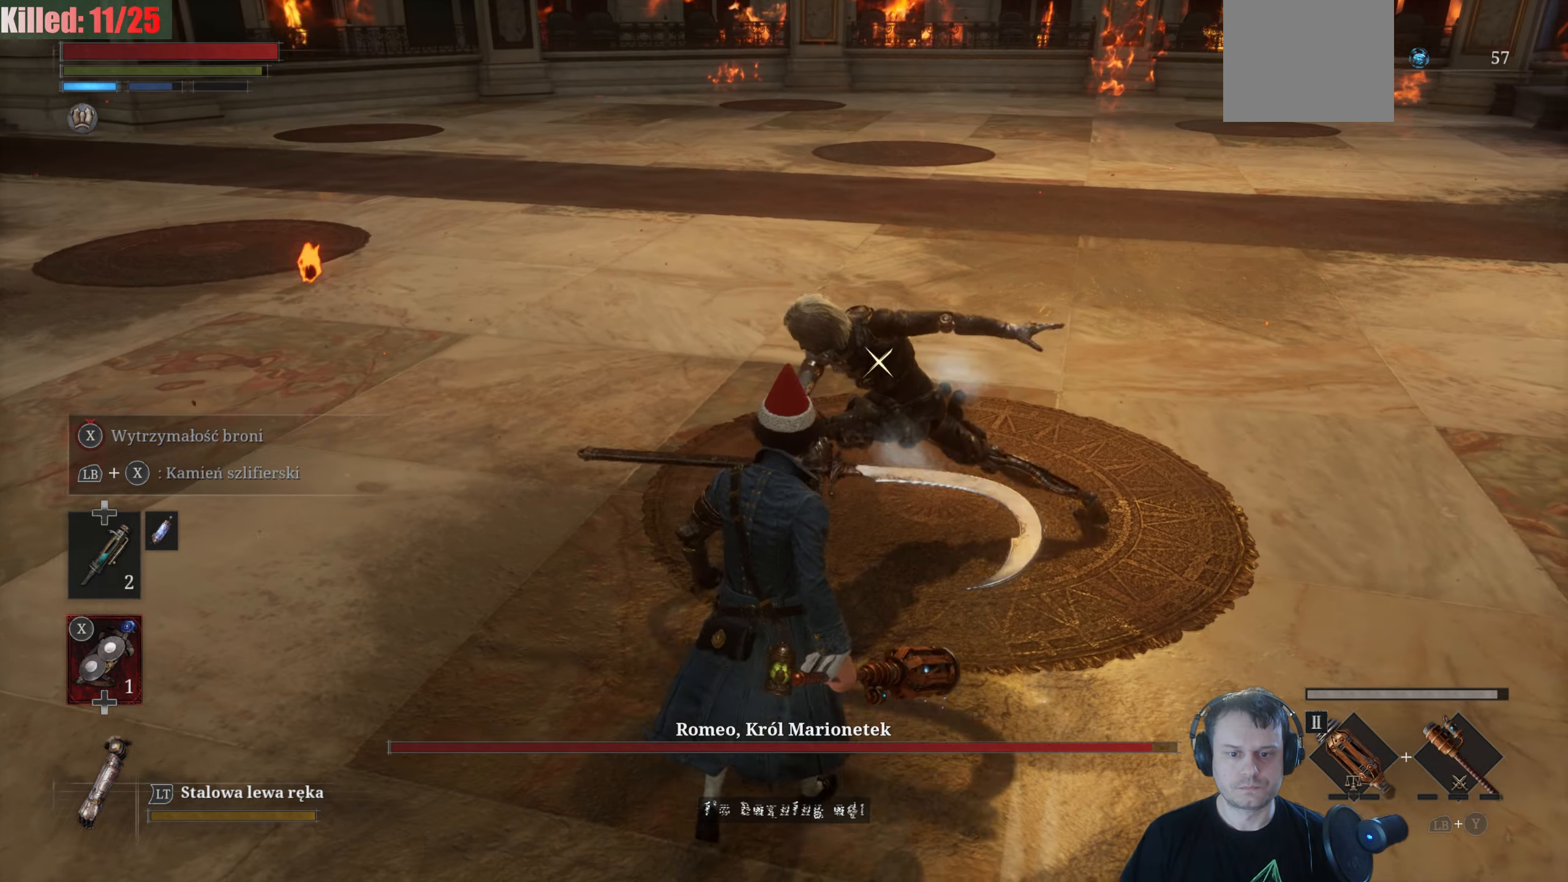
{"buttons": [], "left_stick": "center", "right_stick": "center", "events": [[83, "R1", "up"], [266, "left_stick", "center"]]}
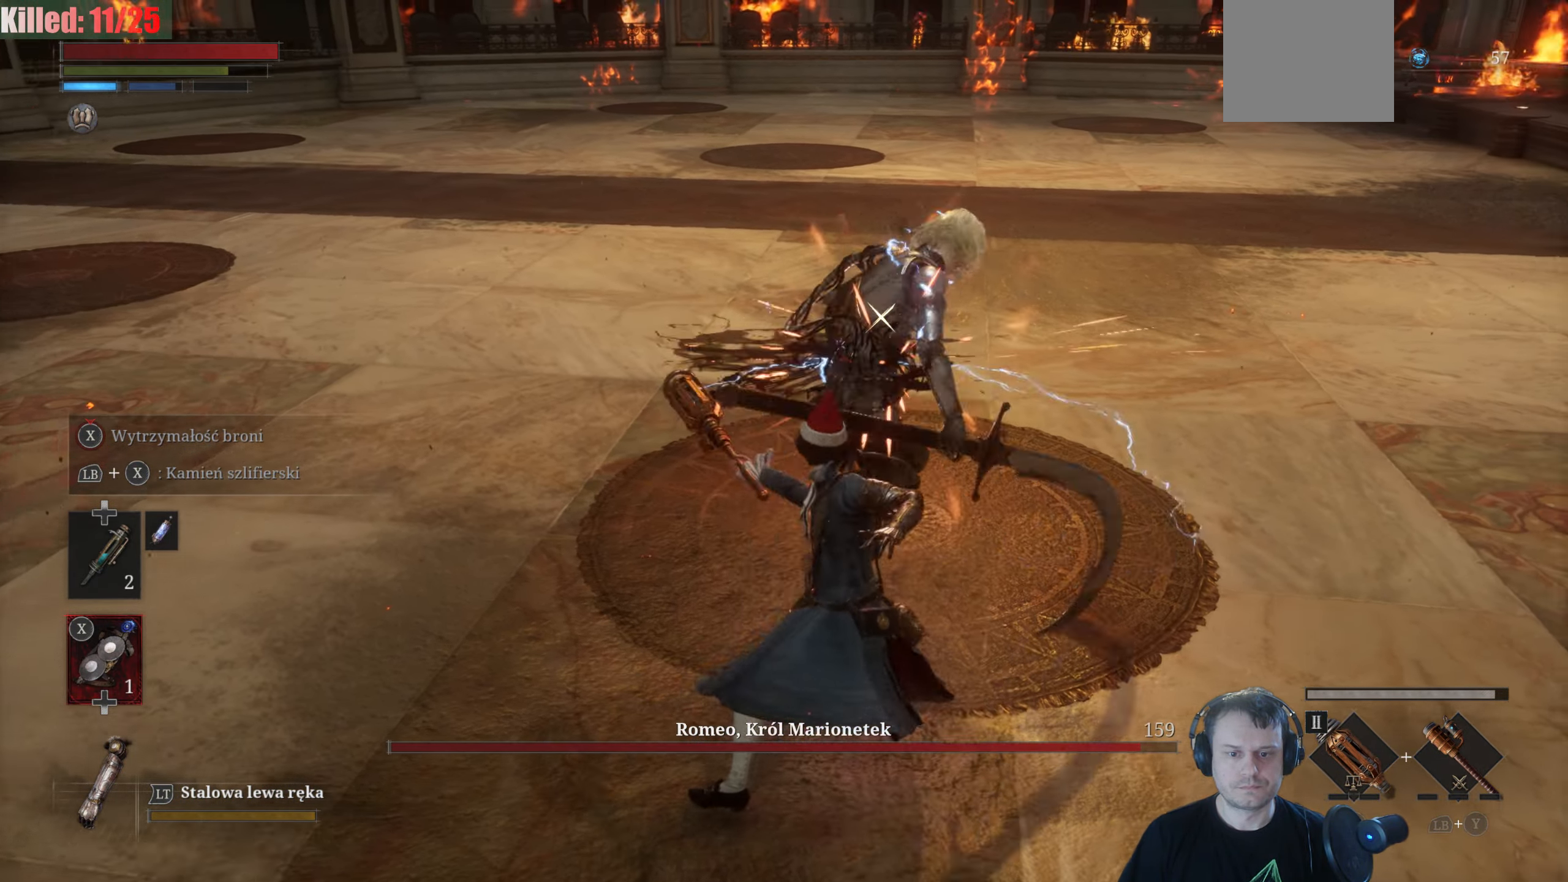
{"buttons": [], "left_stick": "down-left", "right_stick": "center", "events": [[33, "left_stick", "down-left"]]}
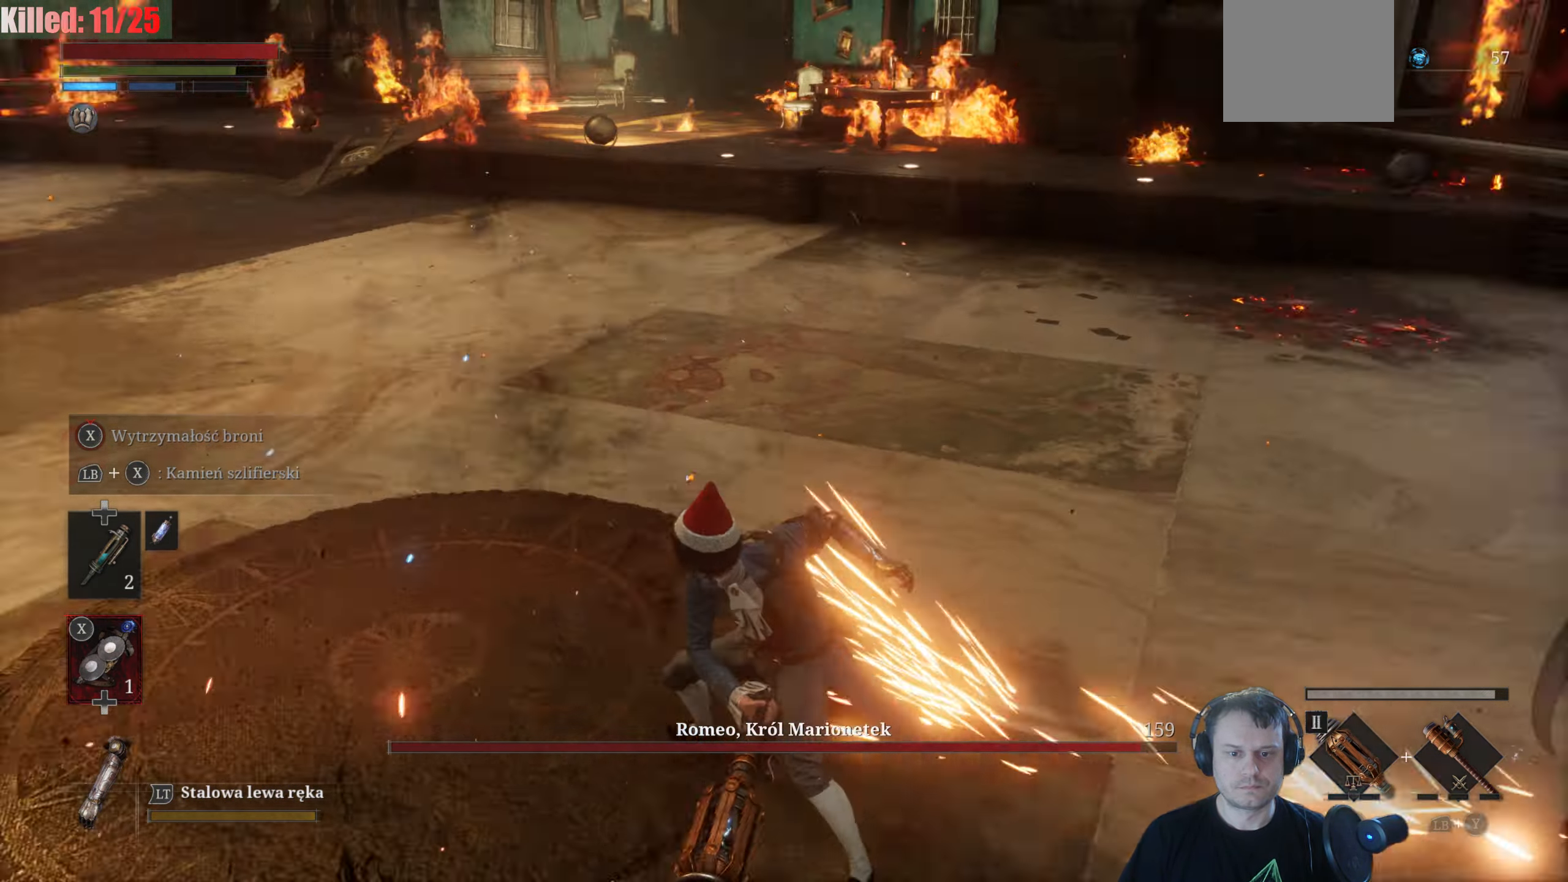
{"buttons": [], "left_stick": "down-left", "right_stick": "center", "events": []}
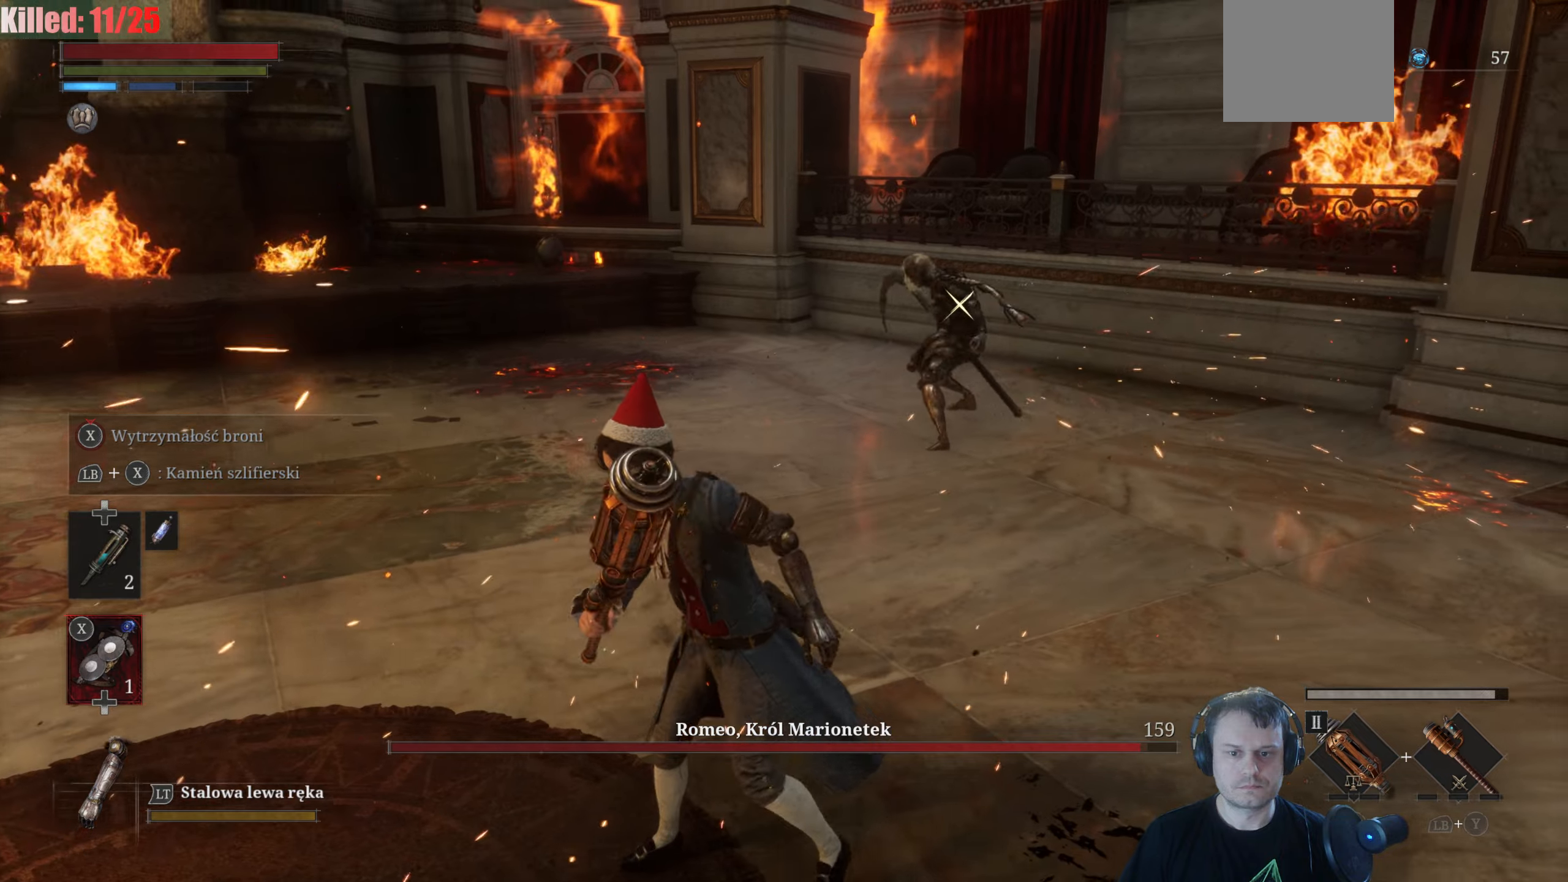
{"buttons": [], "left_stick": "up-left", "right_stick": "center", "events": [[400, "left_stick", "left"], [500, "left_stick", "up-left"]]}
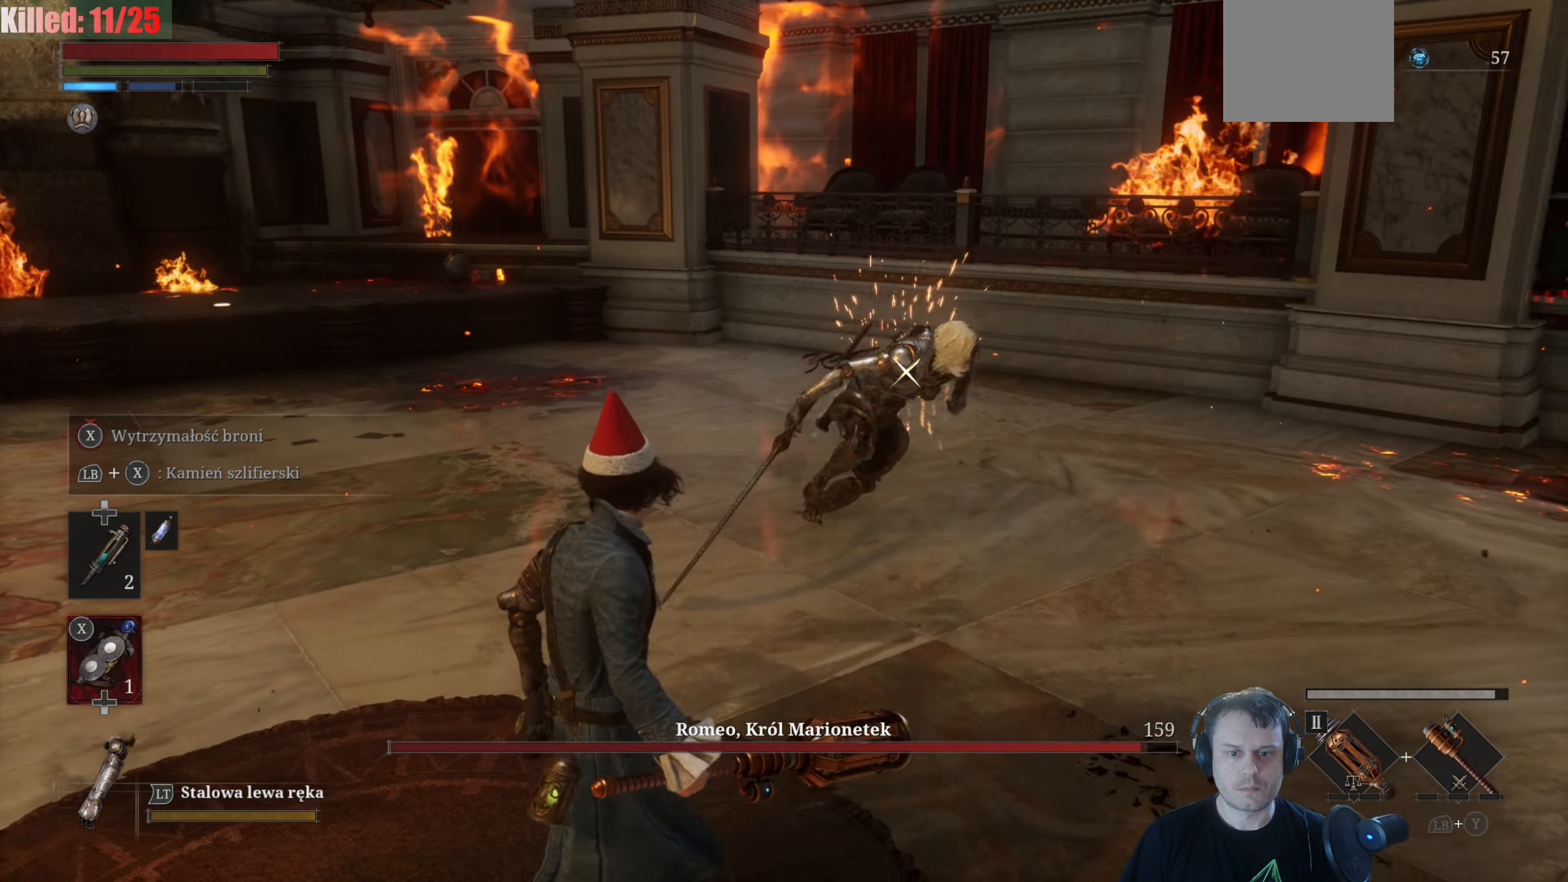
{"buttons": [], "left_stick": "up-right", "right_stick": "center", "events": [[67, "B", "down"], [133, "left_stick", "up"], [150, "B", "up"], [250, "left_stick", "up-right"]]}
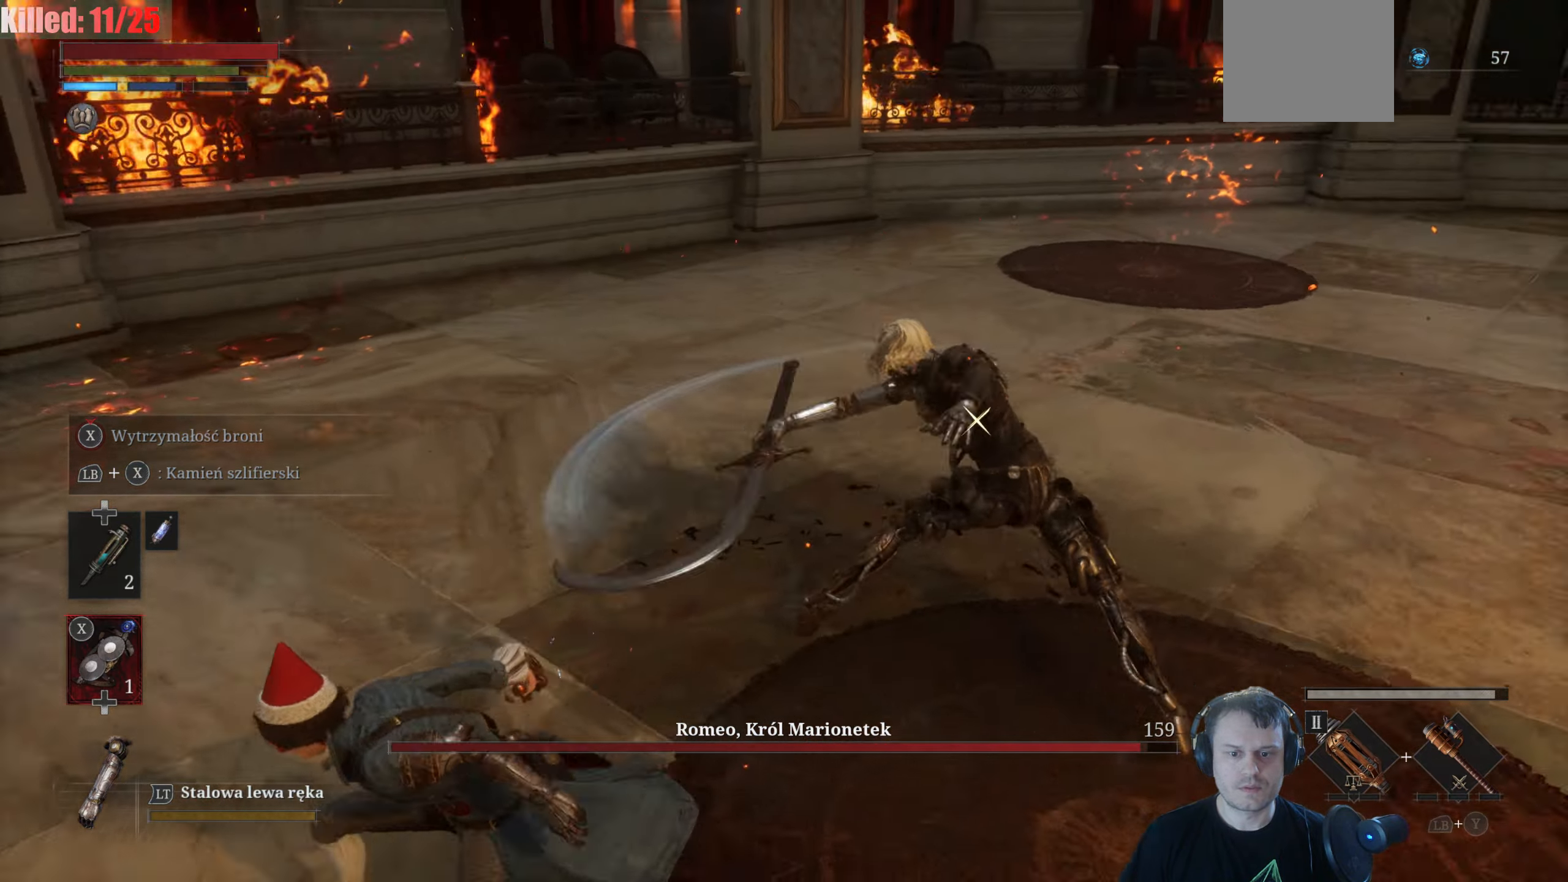
{"buttons": [], "left_stick": "up", "right_stick": "center", "events": [[317, "left_stick", "up"], [367, "R1", "down"], [500, "R1", "up"]]}
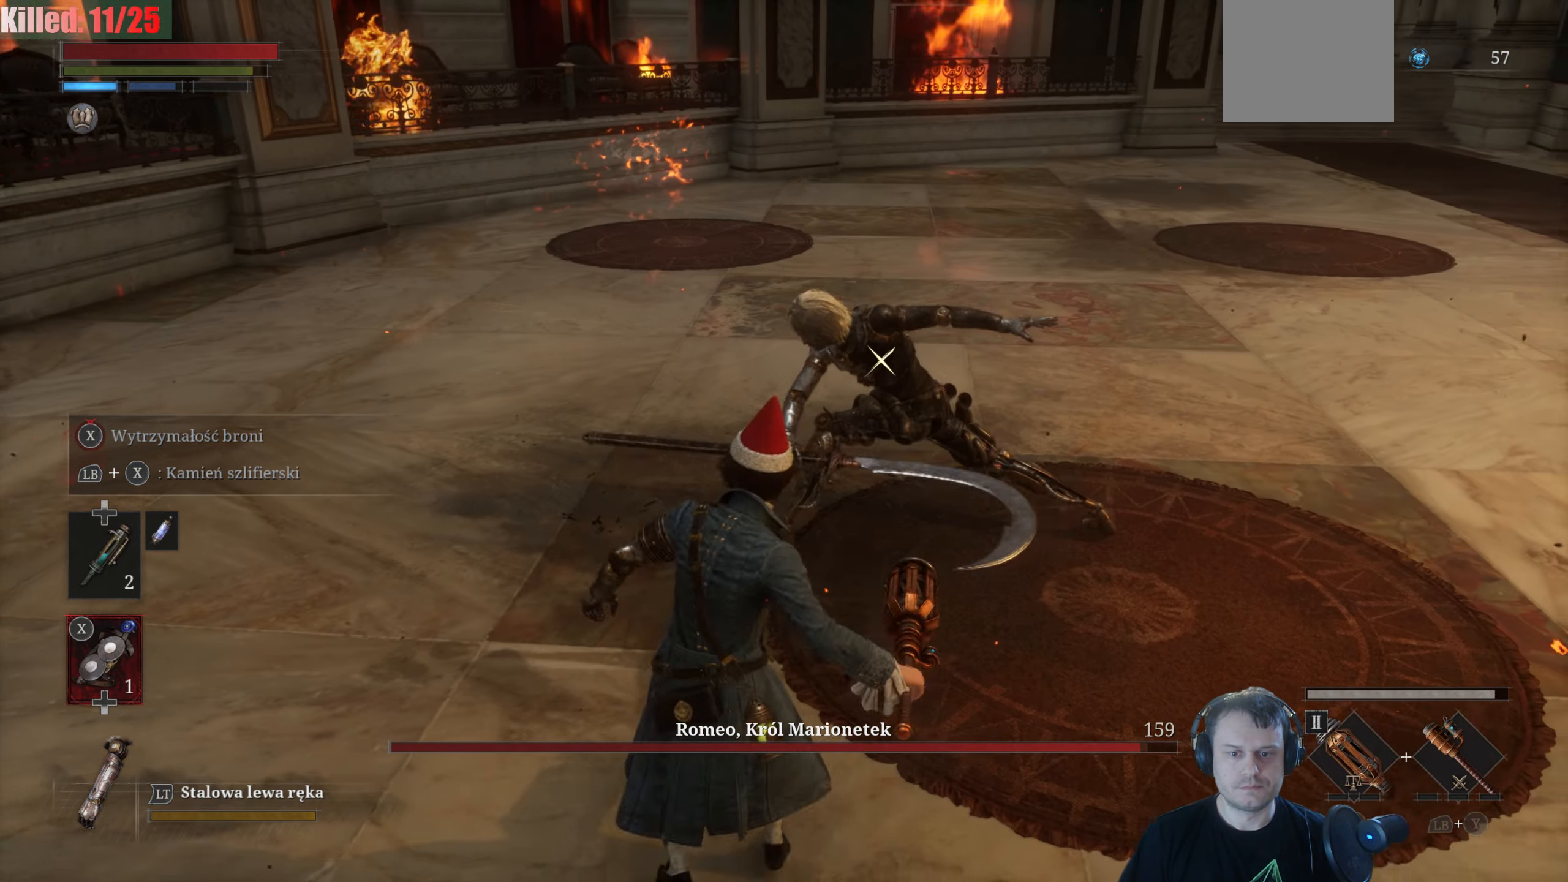
{"buttons": [], "left_stick": "center", "right_stick": "center", "events": [[500, "left_stick", "center"]]}